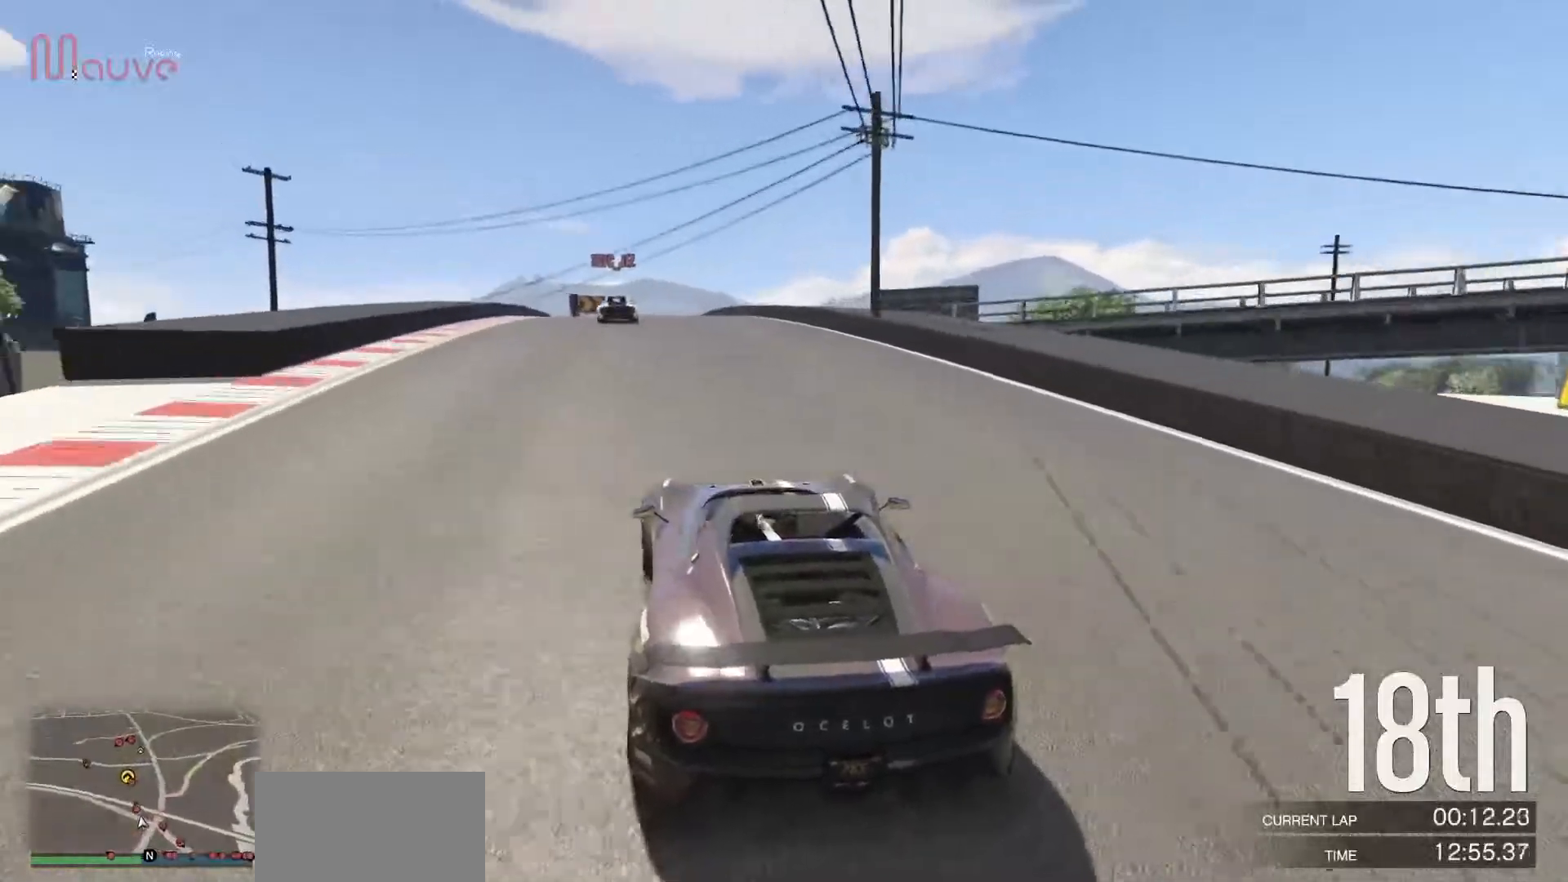
Gameplay with a controller (Xbox layout); each line is a JSON object with the inputs held at the frame after it. "events" lists button and stick changes between this image and that frame as [ms after this image, input, new state], when the widget could be followed in between. Not read: DPAD_DOWN DPAD_LEFT DPAD_RIGHT DPAD_UP R3 right_stick.
{"buttons": ["R2"], "left_stick": "center", "events": [[17, "left_stick", "center"], [150, "left_stick", "left"], [267, "left_stick", "center"]]}
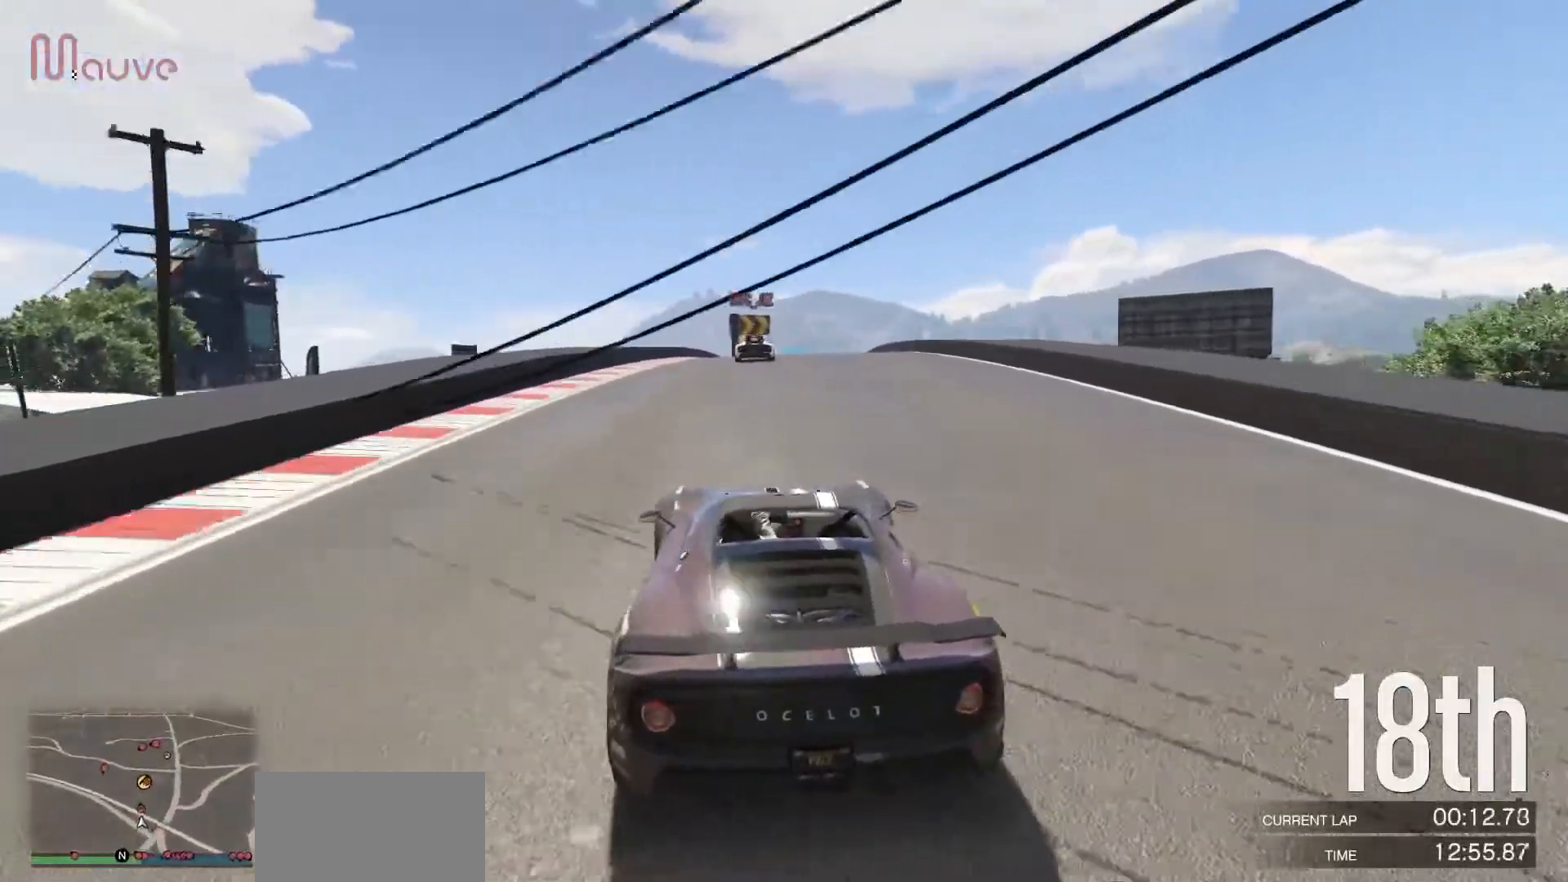
{"buttons": ["R2"], "left_stick": "center", "events": [[400, "left_stick", "right"], [500, "left_stick", "center"]]}
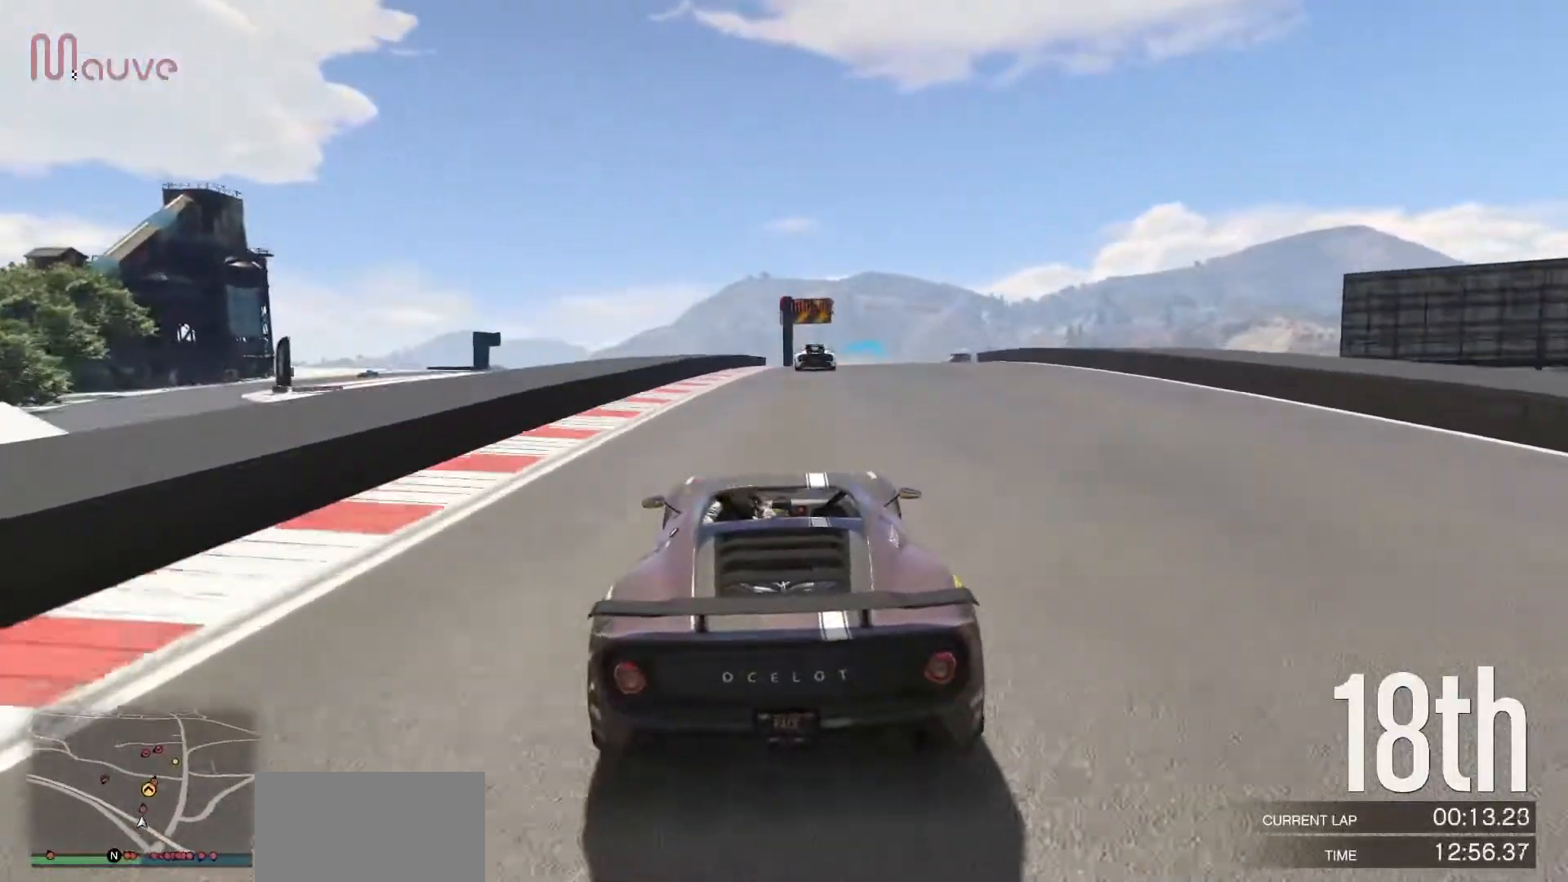
{"buttons": ["R2"], "left_stick": "right", "events": [[500, "left_stick", "right"]]}
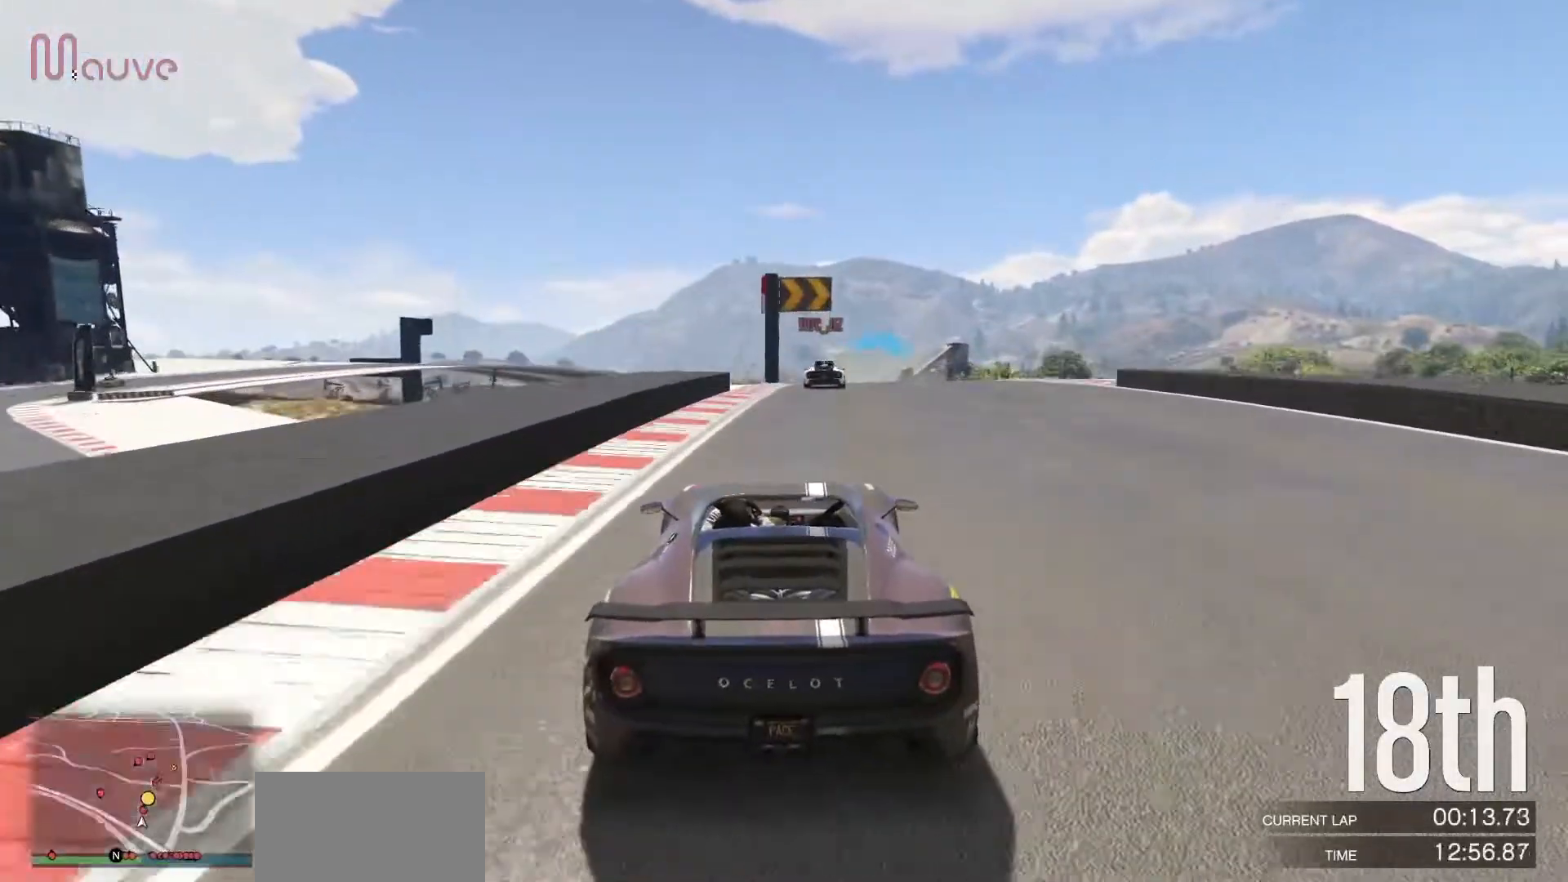
{"buttons": ["R2"], "left_stick": "center", "events": [[100, "left_stick", "center"], [300, "left_stick", "right"], [417, "left_stick", "center"]]}
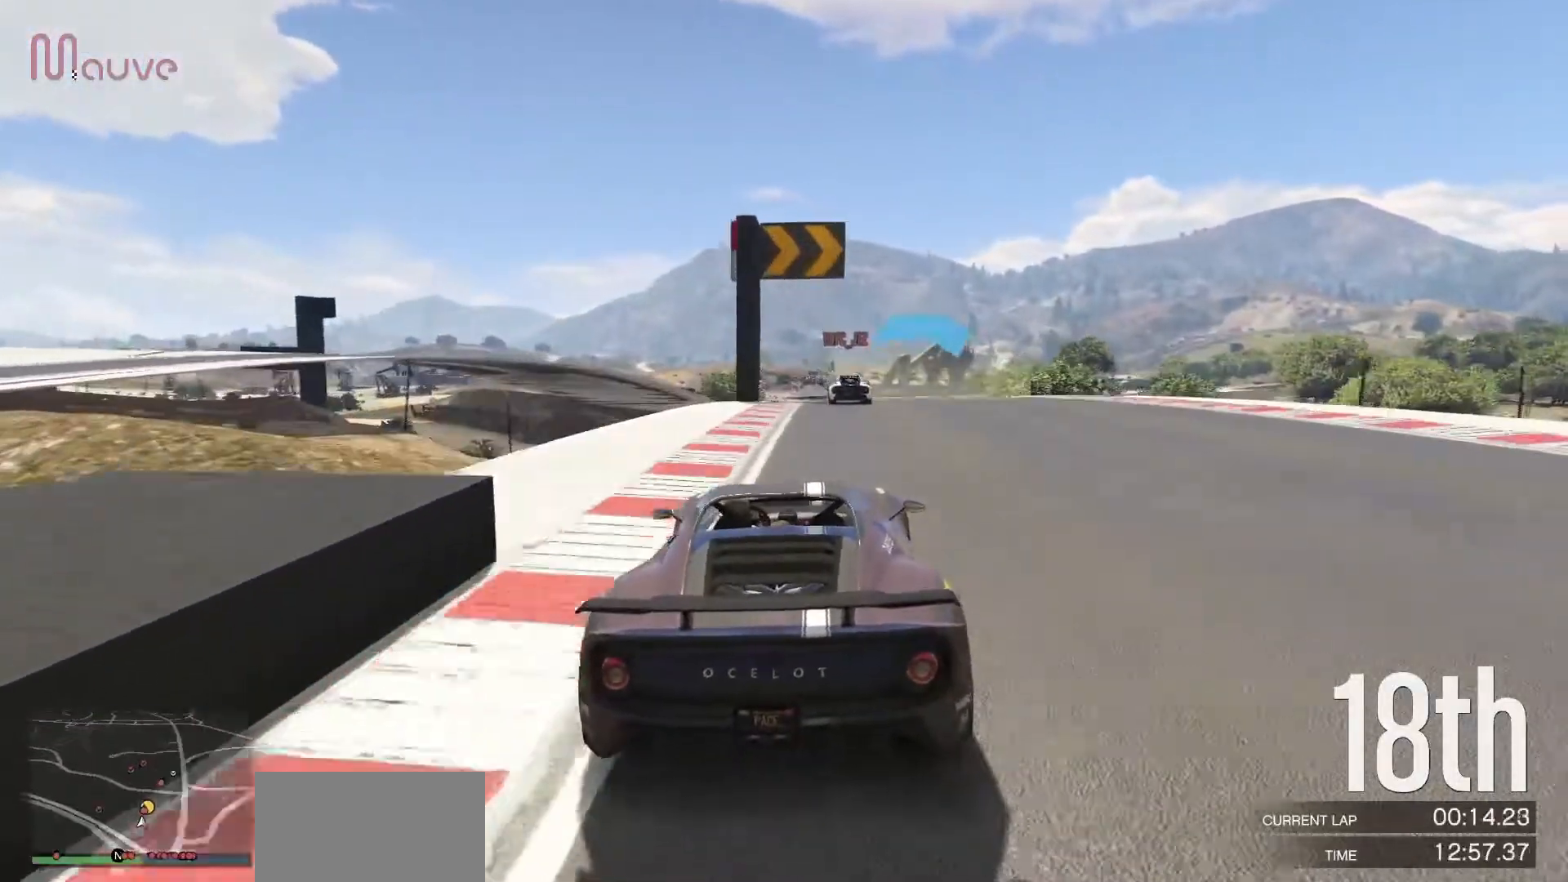
{"buttons": ["R2"], "left_stick": "center", "events": []}
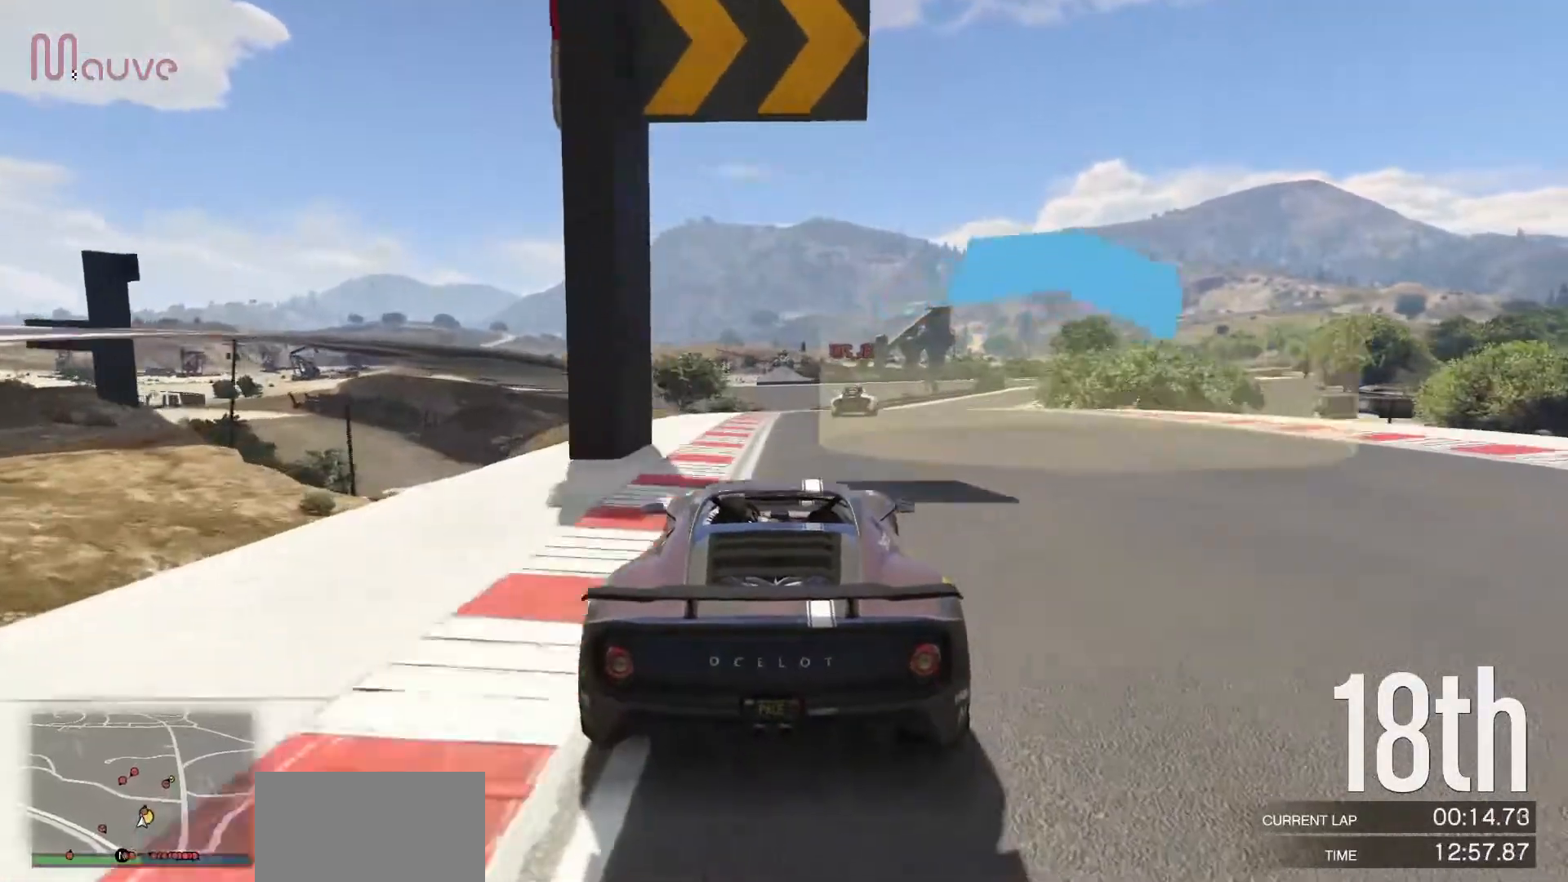
{"buttons": ["R2"], "left_stick": "center", "events": [[17, "left_stick", "down-right"], [200, "left_stick", "center"], [300, "left_stick", "down-right"], [450, "left_stick", "center"]]}
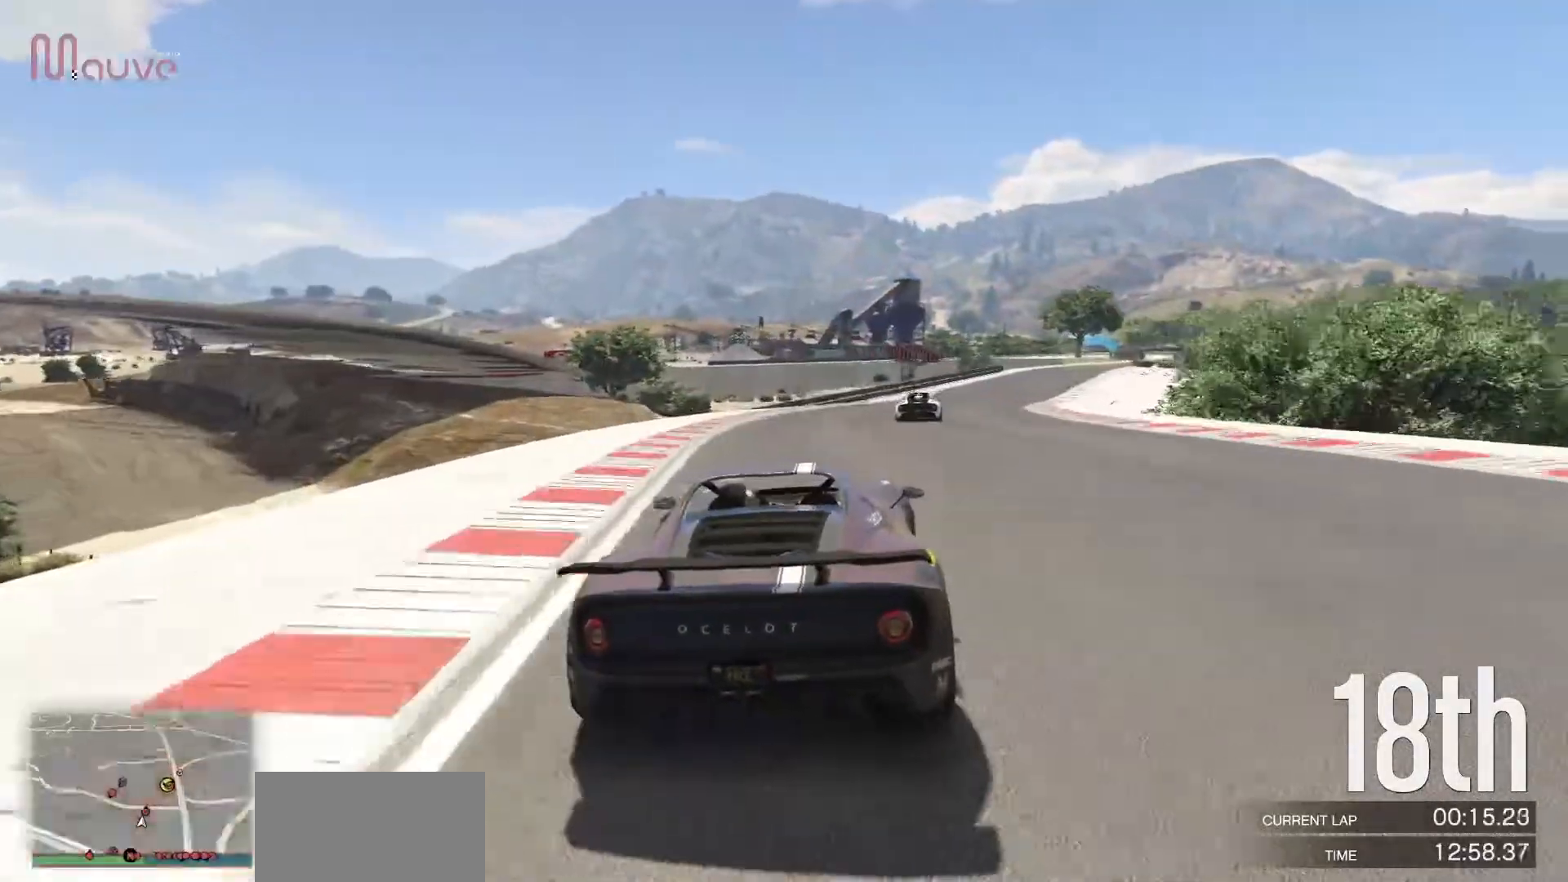
{"buttons": ["R2"], "left_stick": "right", "events": [[117, "left_stick", "right"], [267, "left_stick", "center"], [433, "left_stick", "right"]]}
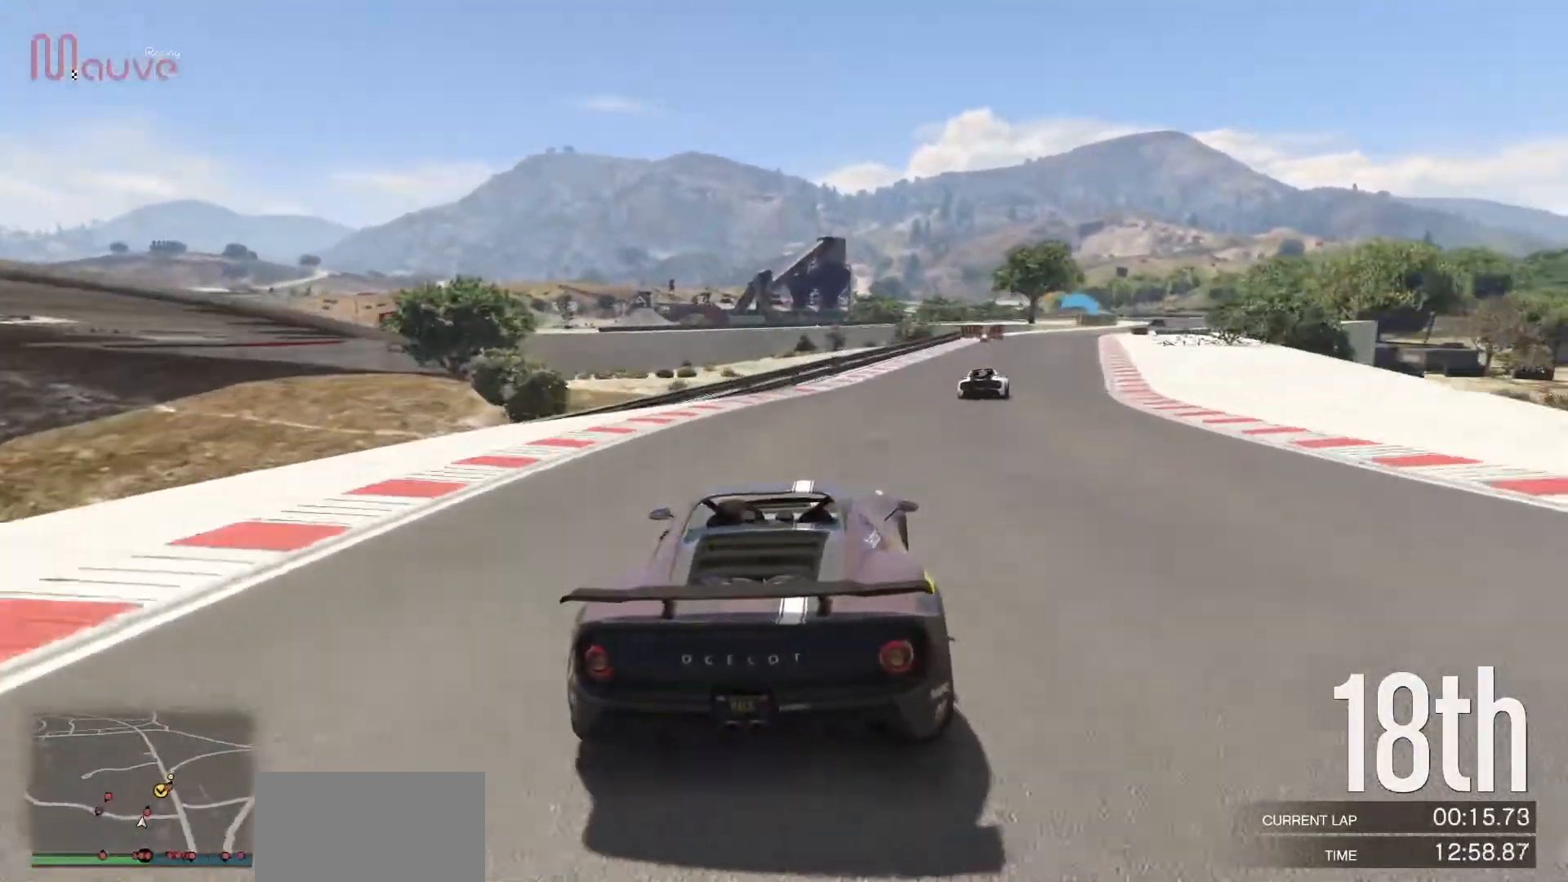
{"buttons": ["R2"], "left_stick": "center", "events": [[133, "left_stick", "center"], [217, "left_stick", "right"], [383, "left_stick", "center"]]}
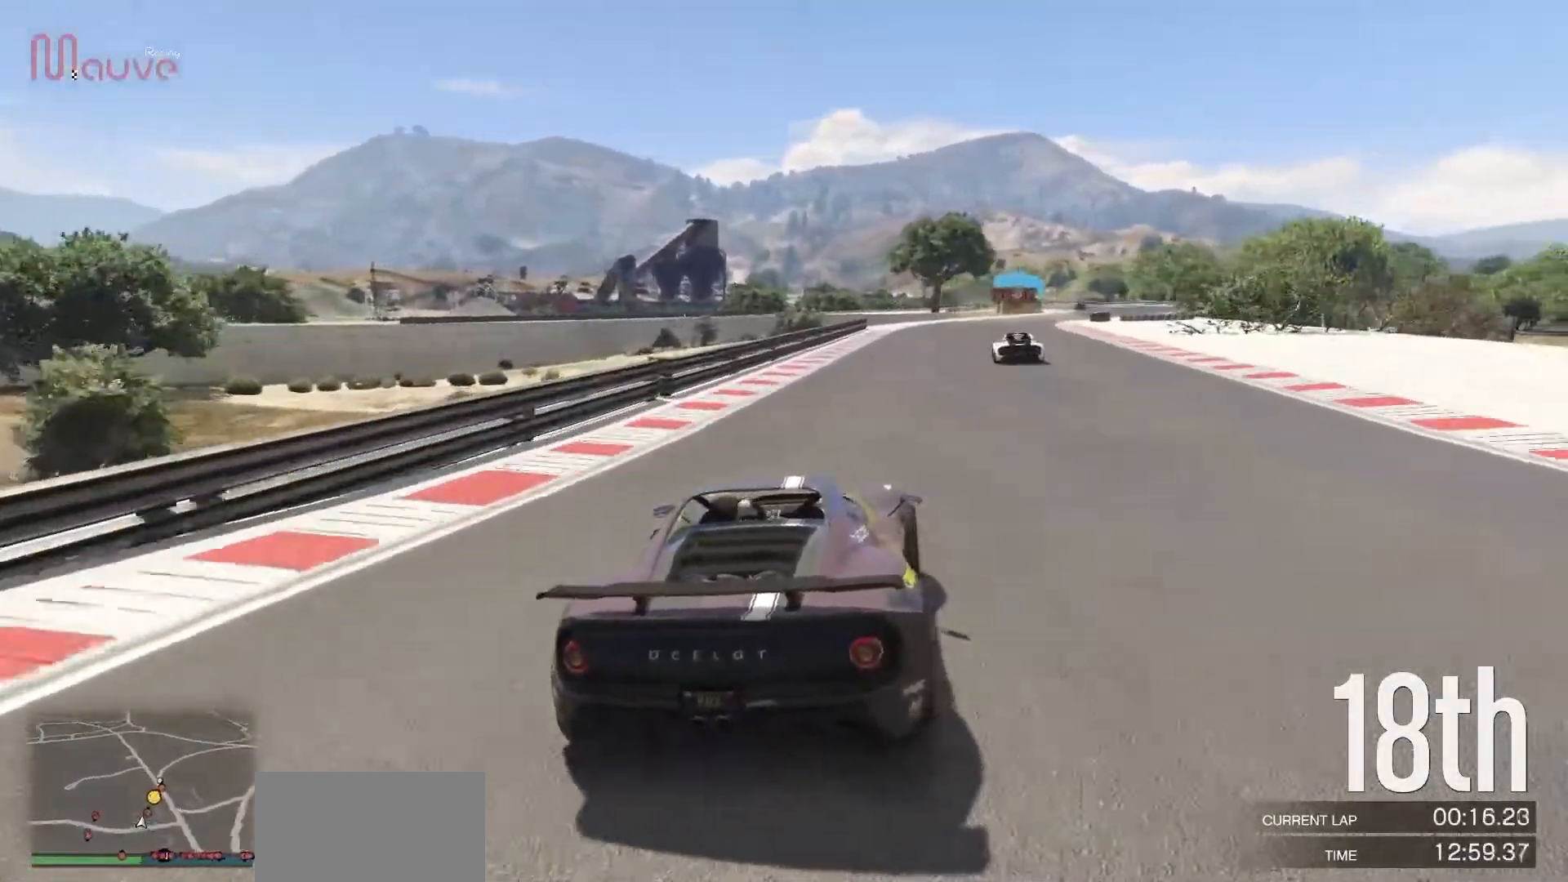
{"buttons": ["R2"], "left_stick": "center", "events": [[50, "left_stick", "right"], [233, "left_stick", "center"], [317, "left_stick", "right"], [500, "left_stick", "center"]]}
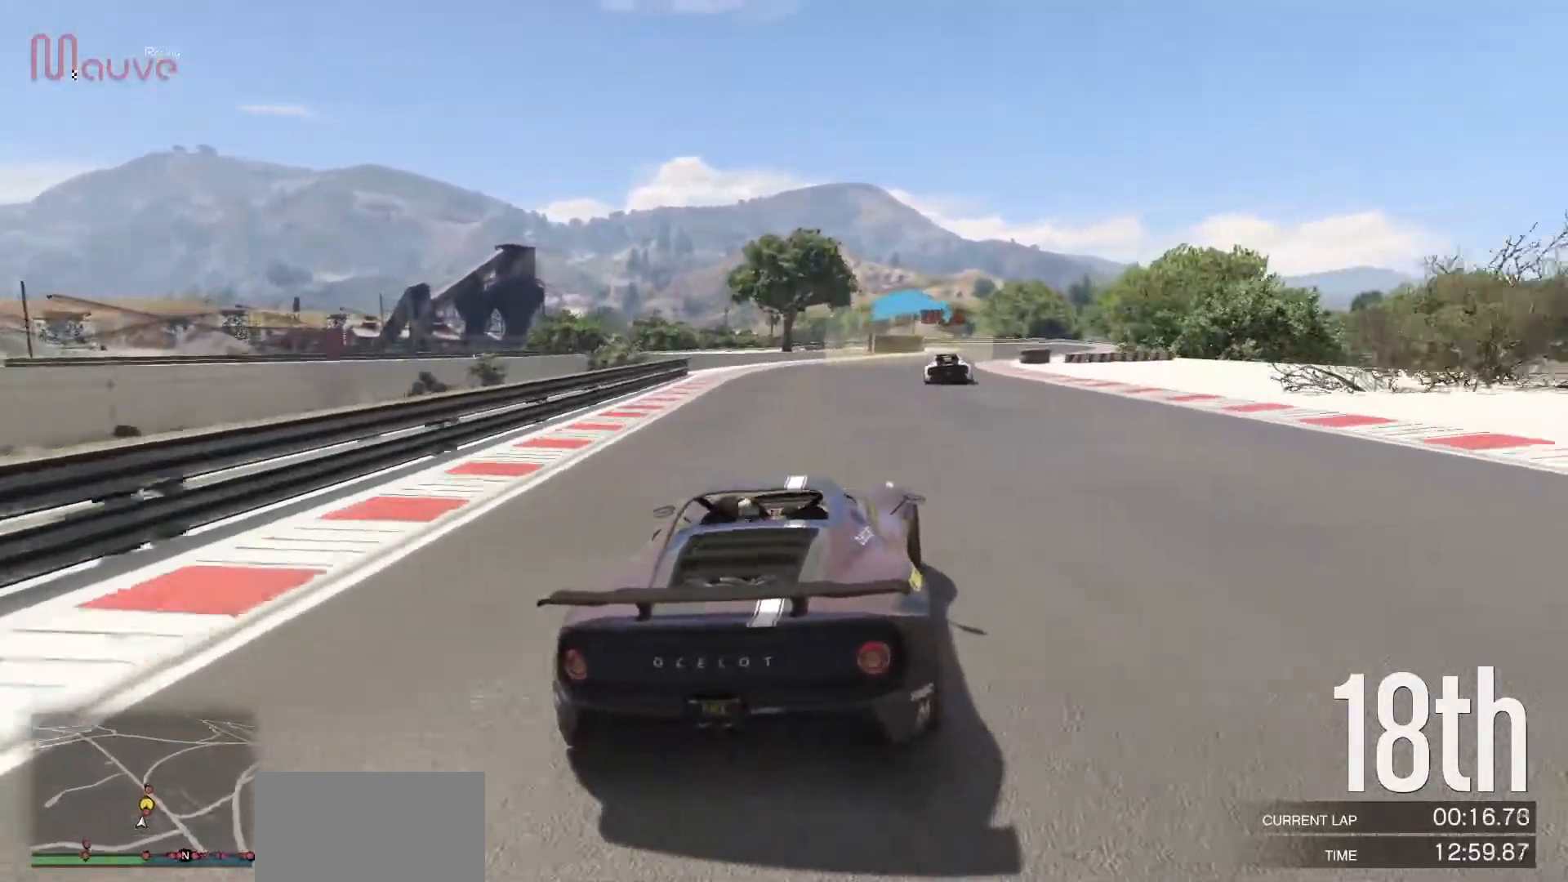
{"buttons": ["R2"], "left_stick": "right", "events": [[83, "left_stick", "right"], [250, "left_stick", "center"], [350, "left_stick", "right"]]}
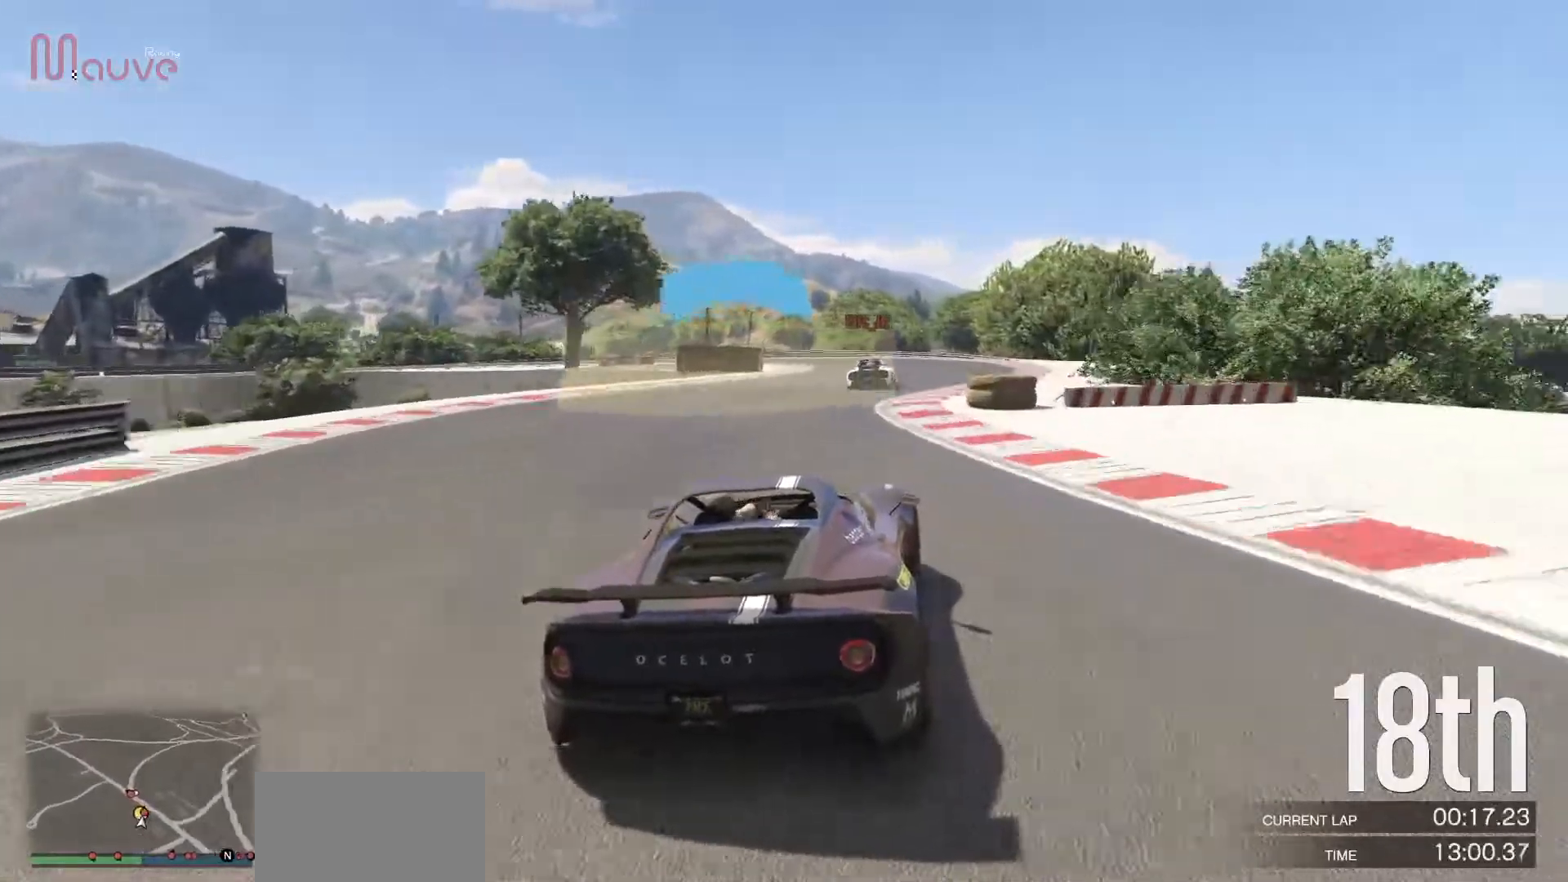
{"buttons": ["L2"], "left_stick": "left", "events": [[17, "left_stick", "center"], [200, "left_stick", "left"], [333, "left_stick", "center"], [350, "L2", "down"], [383, "R2", "up"], [400, "left_stick", "left"]]}
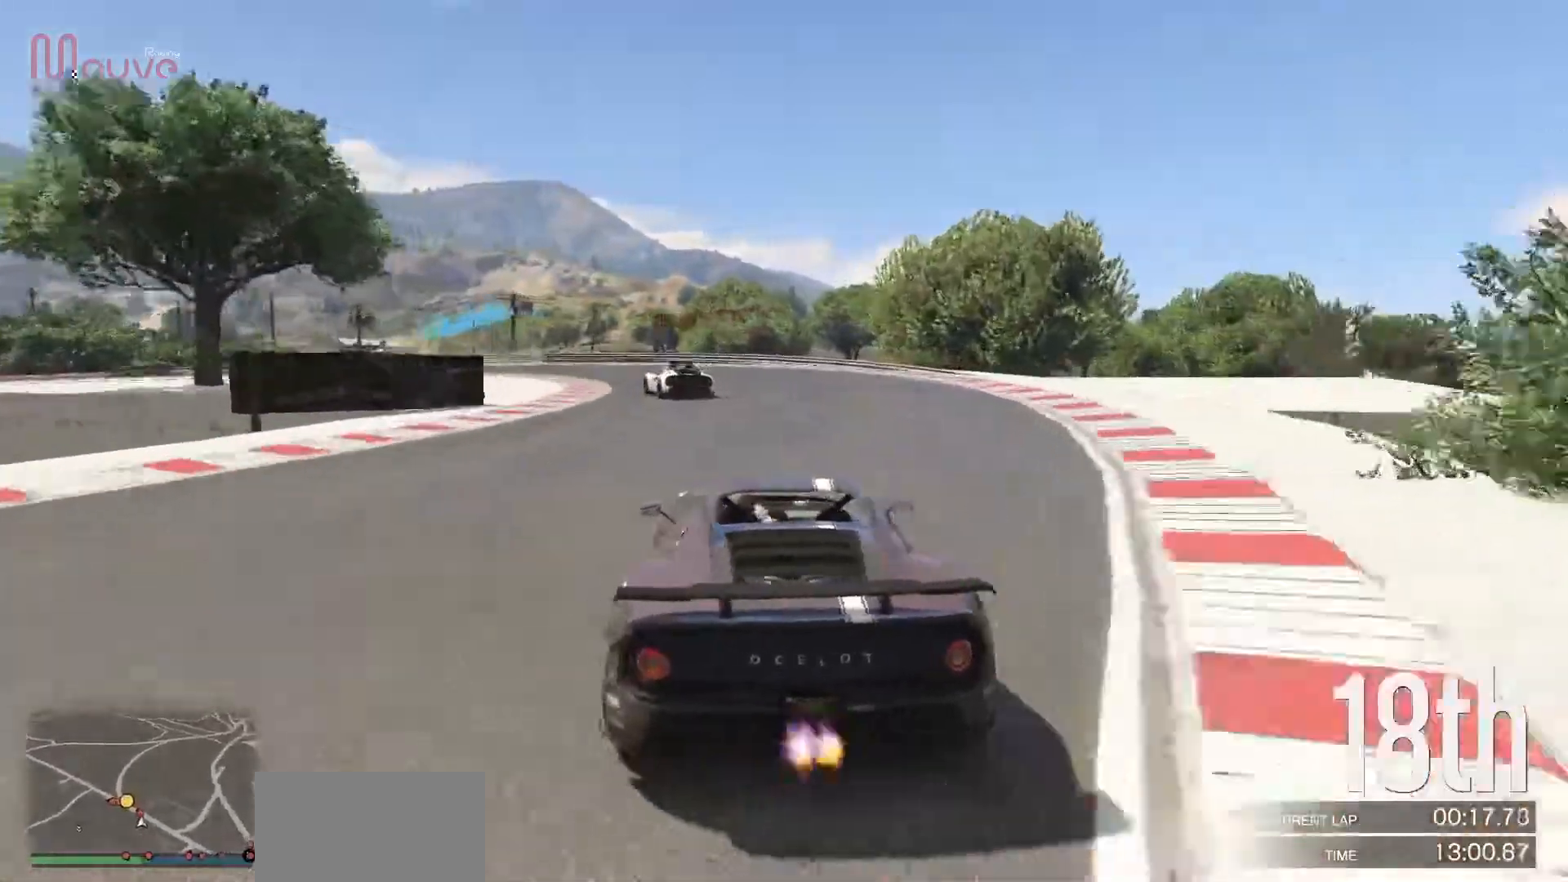
{"buttons": ["L2"], "left_stick": "left", "events": [[50, "left_stick", "center"], [150, "left_stick", "left"], [317, "left_stick", "center"], [367, "left_stick", "left"]]}
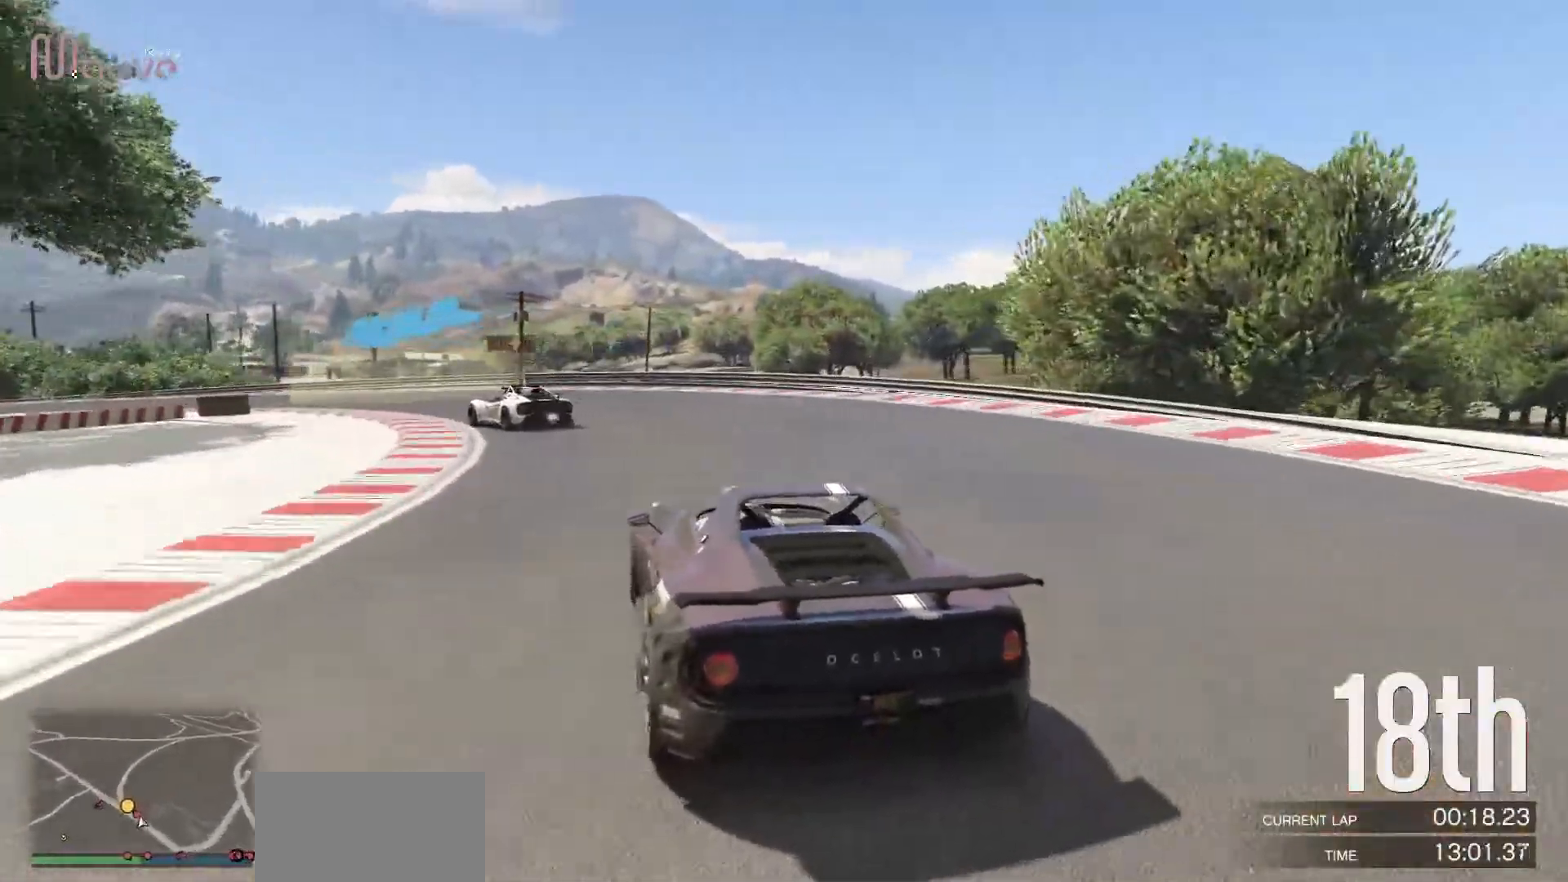
{"buttons": [], "left_stick": "left", "events": [[333, "L2", "up"]]}
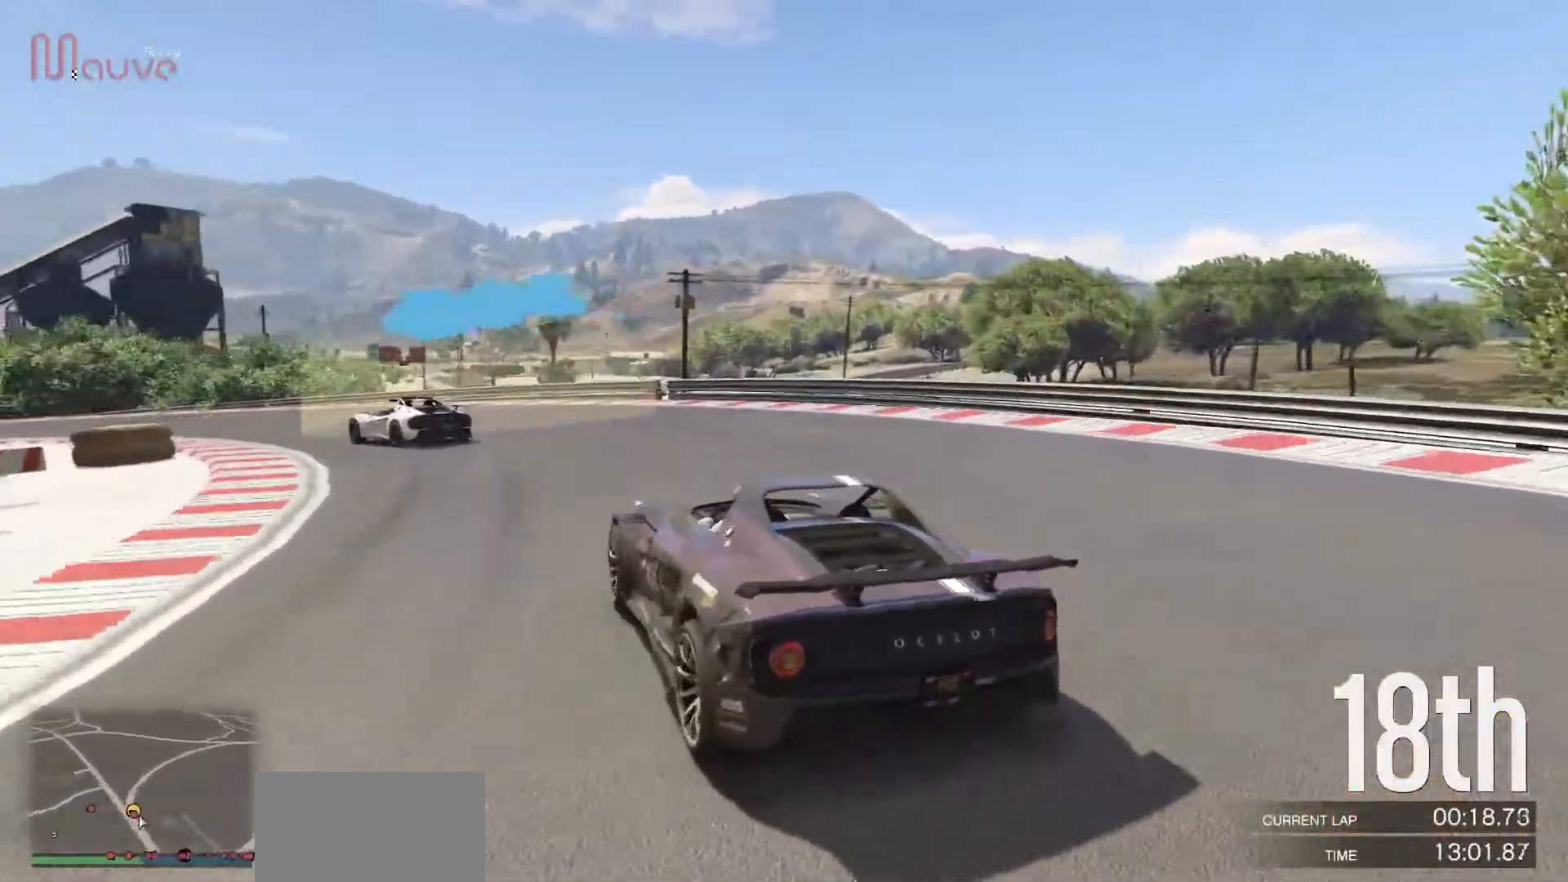
{"buttons": ["R2"], "left_stick": "left", "events": [[67, "left_stick", "center"], [200, "left_stick", "left"], [283, "R2", "down"], [350, "left_stick", "center"], [483, "left_stick", "left"]]}
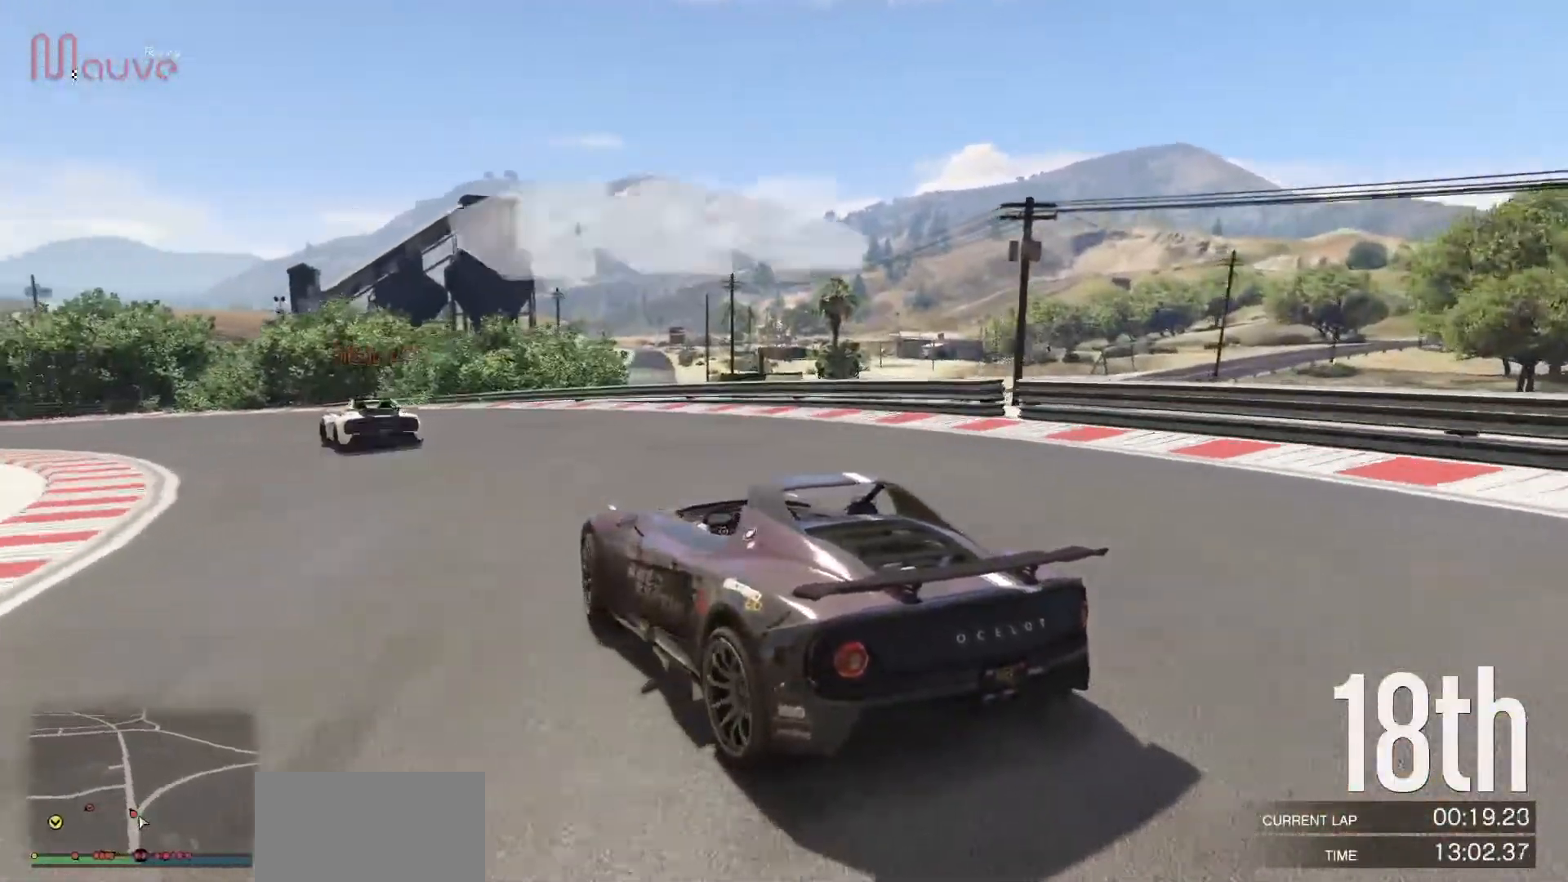
{"buttons": ["R2"], "left_stick": "left", "events": [[150, "left_stick", "center"], [250, "left_stick", "left"]]}
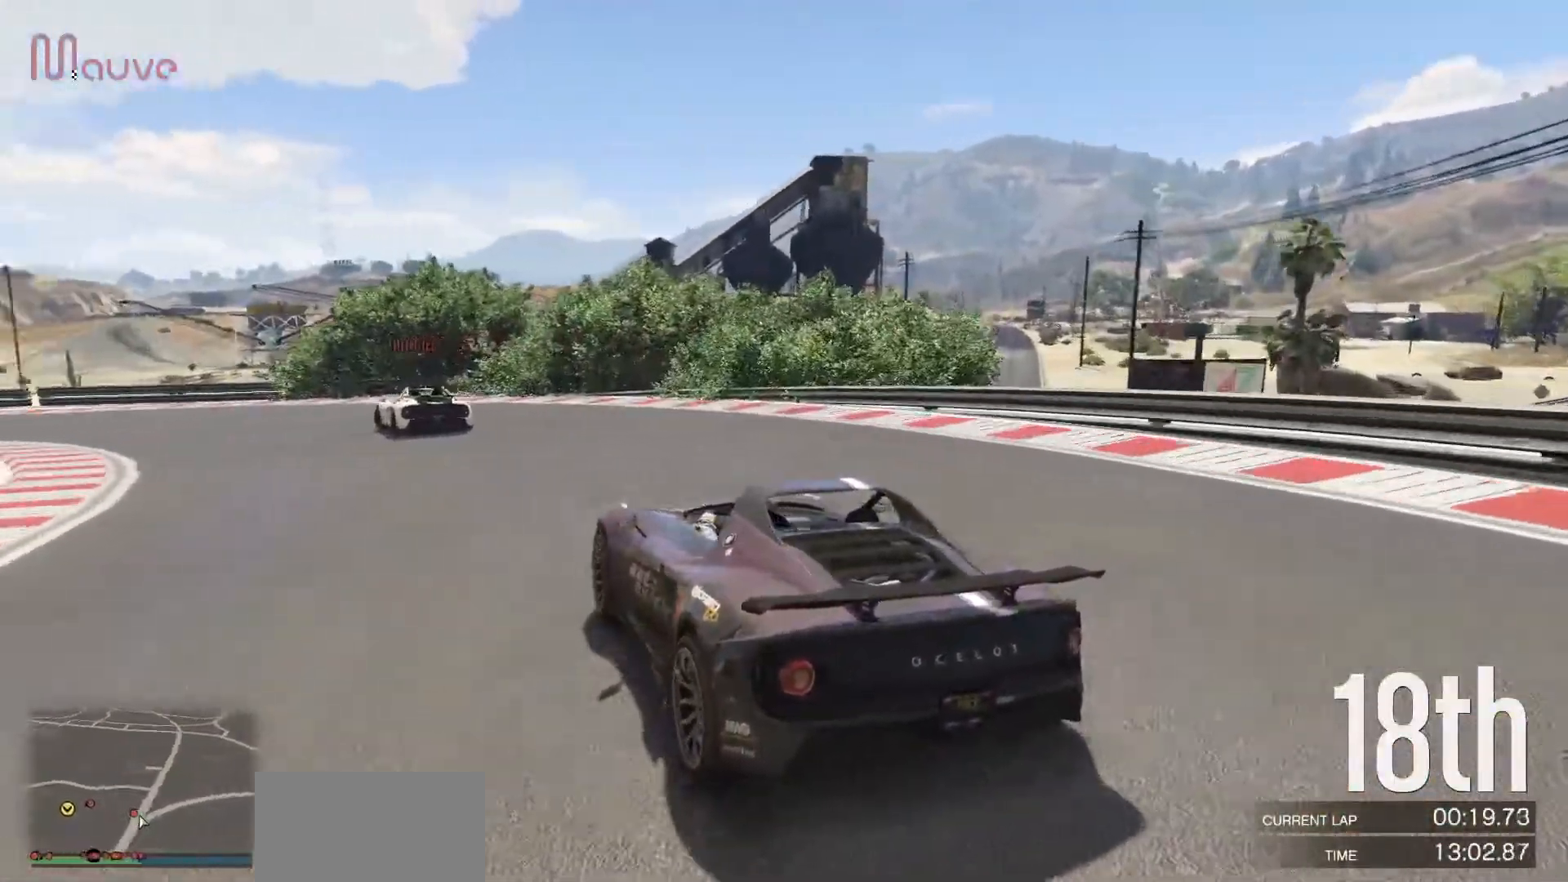
{"buttons": ["R2"], "left_stick": "left", "events": [[183, "left_stick", "center"], [233, "left_stick", "left"], [417, "left_stick", "center"], [500, "left_stick", "left"]]}
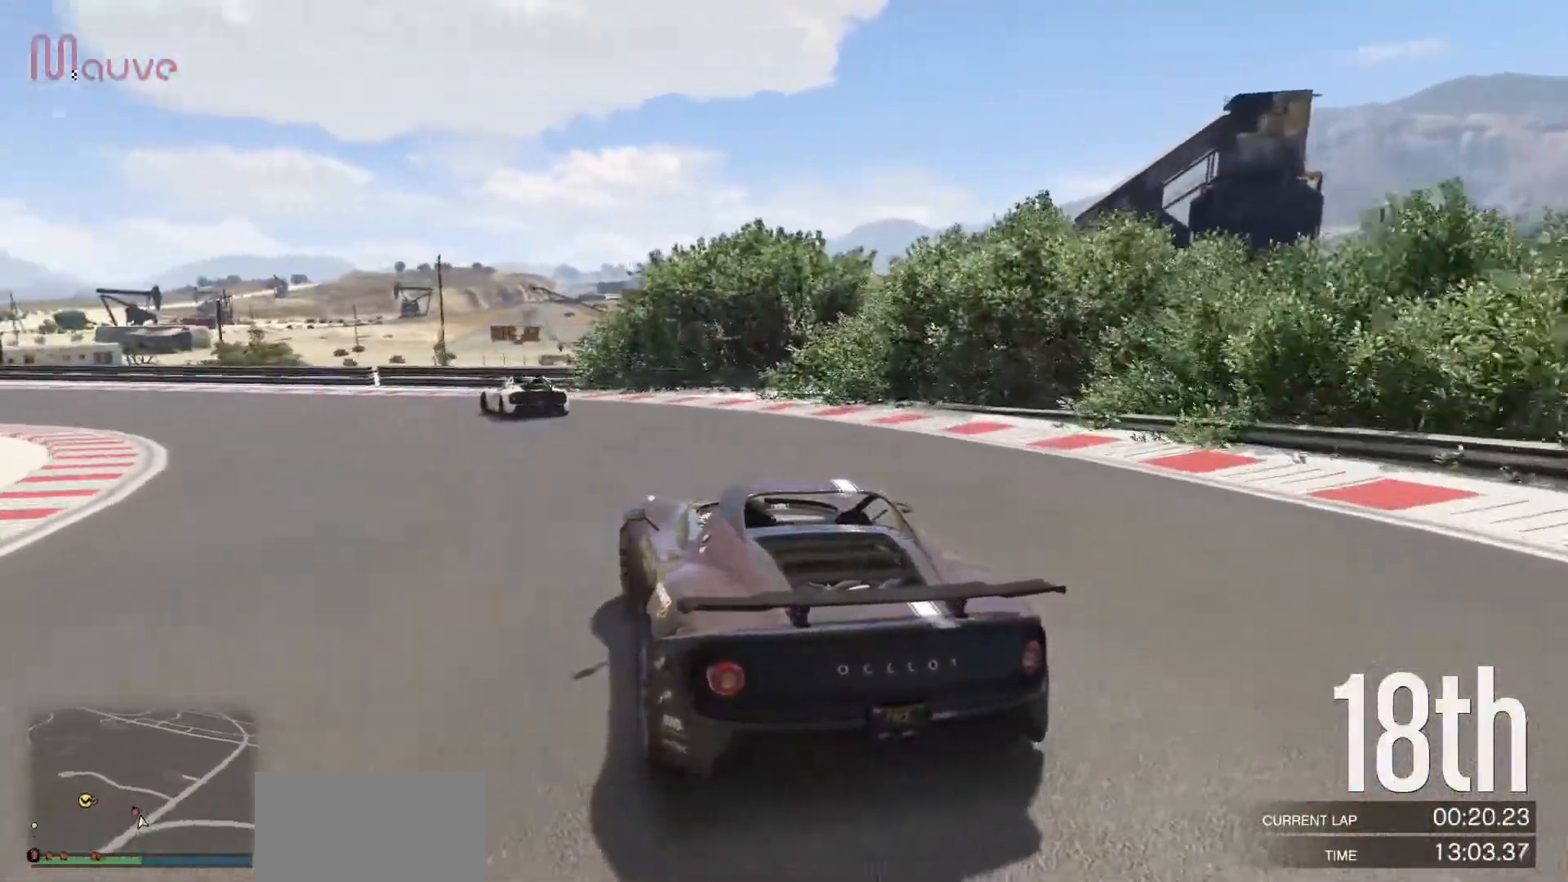
{"buttons": ["R2"], "left_stick": "center", "events": [[183, "left_stick", "center"], [300, "left_stick", "left"], [450, "left_stick", "center"]]}
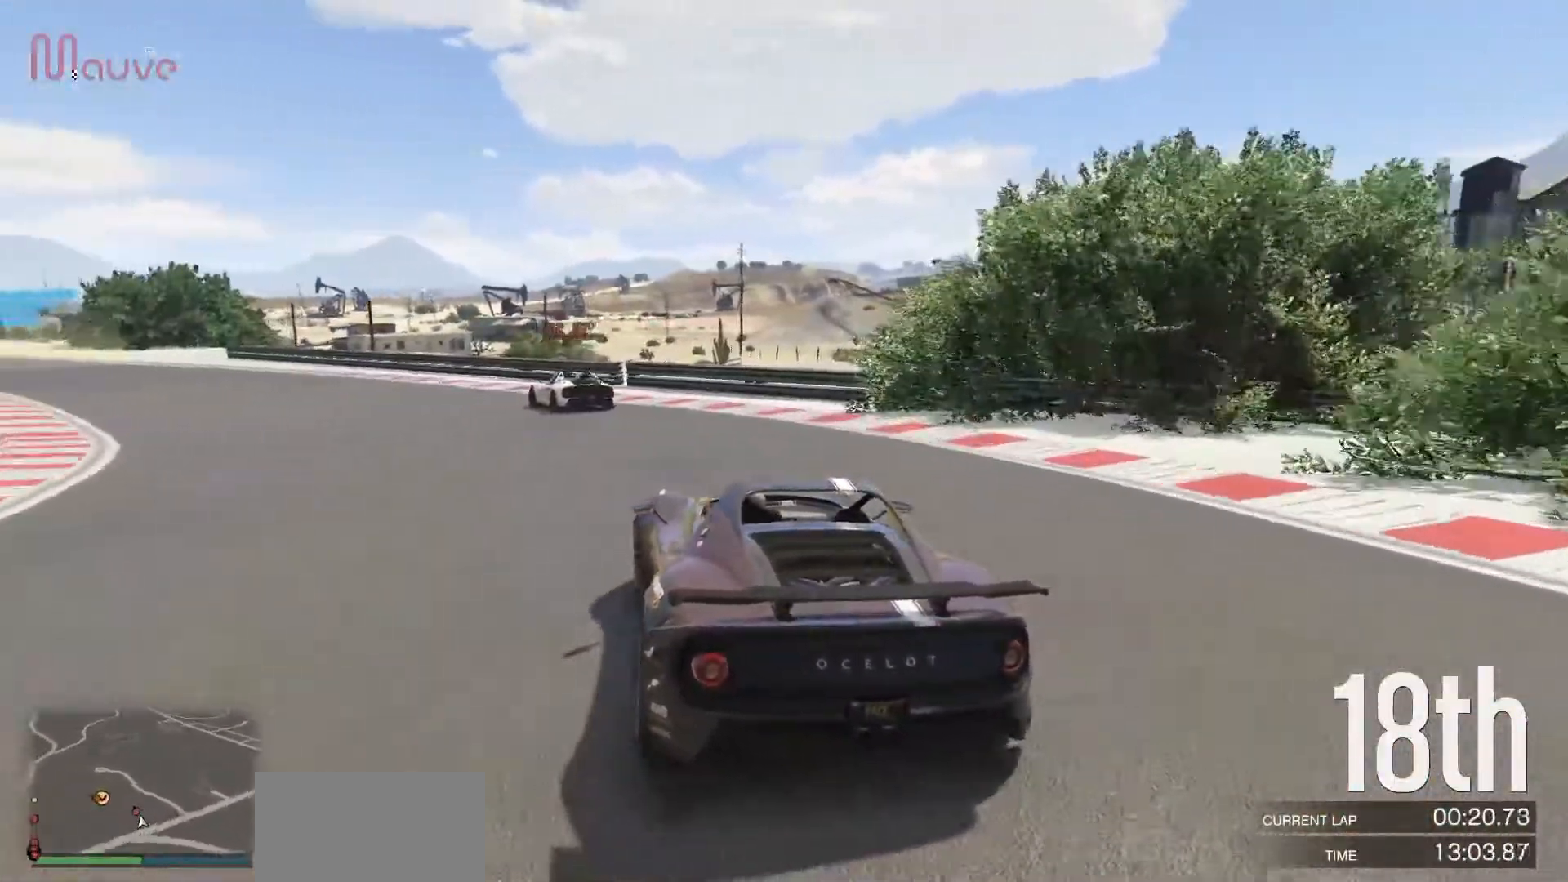
{"buttons": ["R2"], "left_stick": "center", "events": [[50, "left_stick", "left"], [200, "left_stick", "center"], [300, "left_stick", "left"], [467, "left_stick", "center"]]}
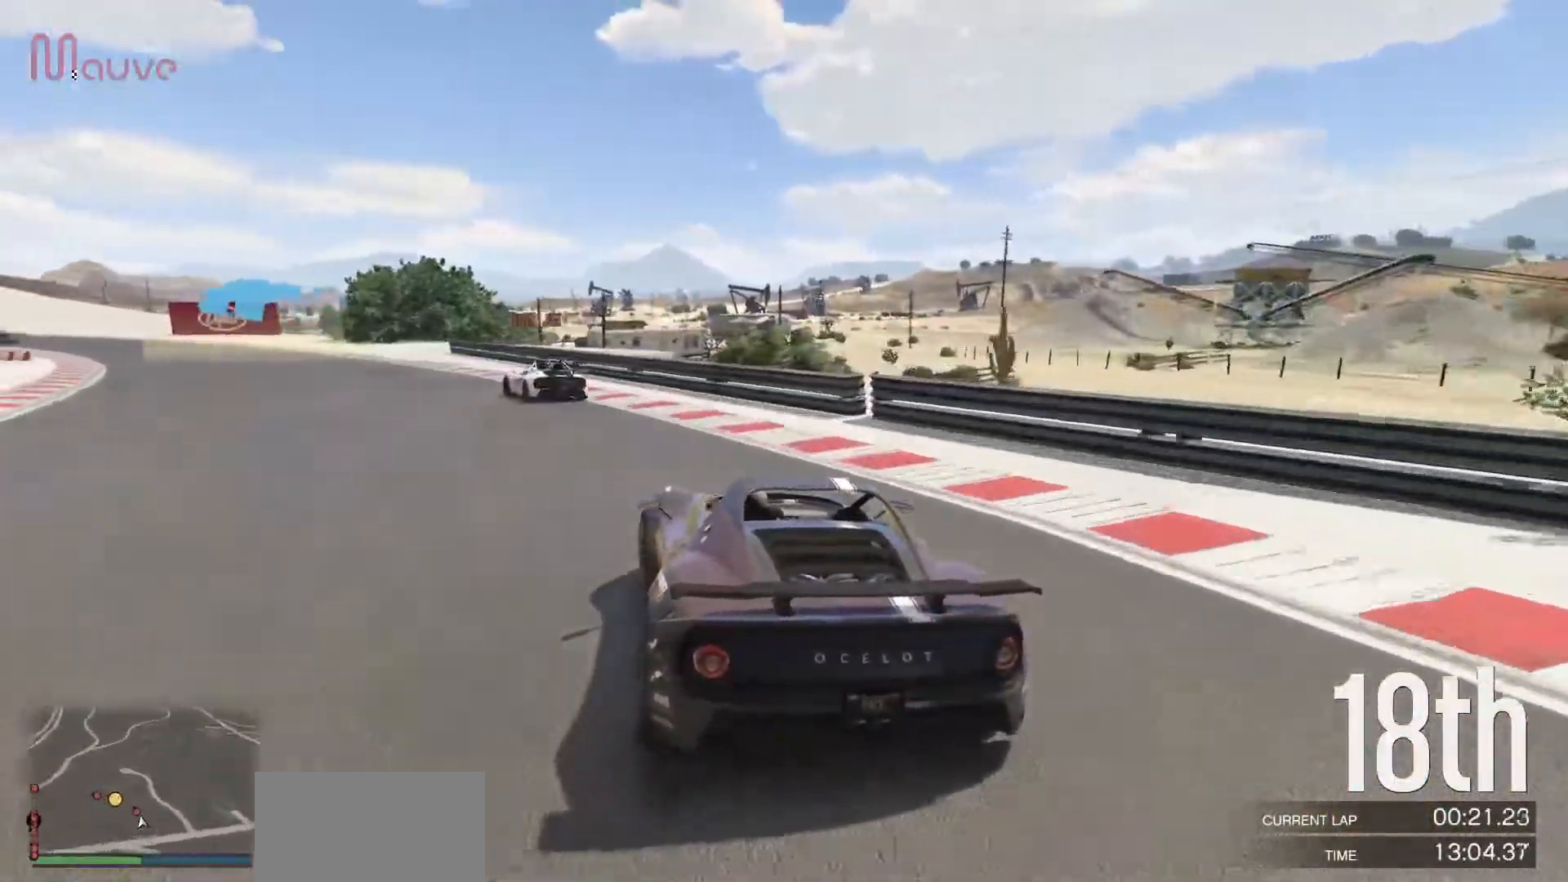
{"buttons": ["R2"], "left_stick": "center", "events": [[100, "left_stick", "left"], [233, "left_stick", "center"], [383, "left_stick", "left"], [500, "left_stick", "center"]]}
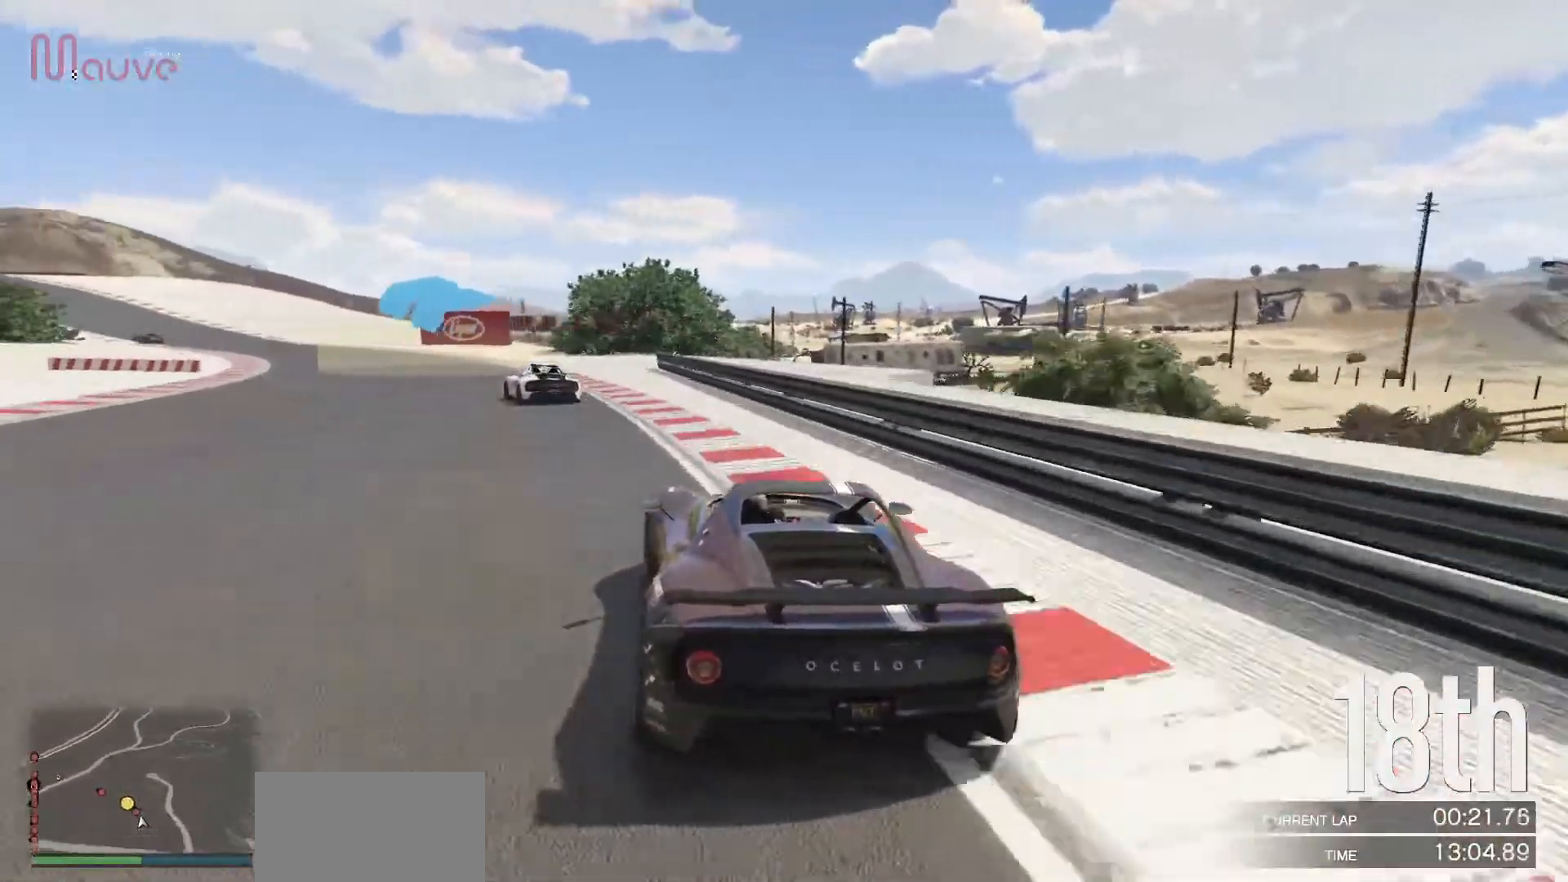
{"buttons": ["R2"], "left_stick": "center", "events": [[117, "left_stick", "left"], [233, "left_stick", "center"]]}
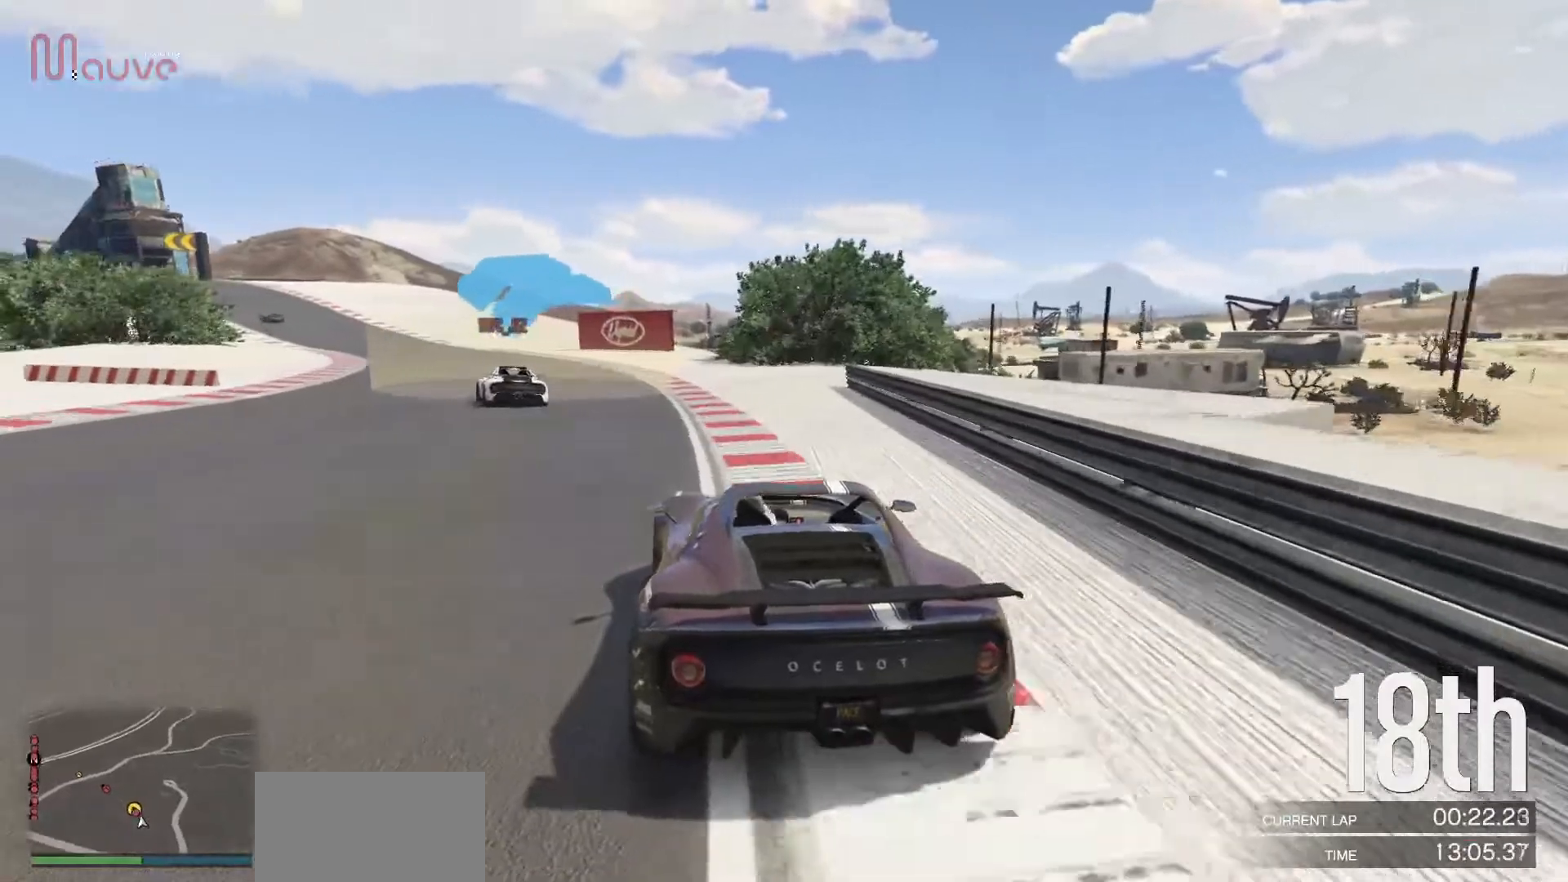
{"buttons": ["R2"], "left_stick": "center", "events": [[17, "left_stick", "left"], [183, "left_stick", "center"], [350, "left_stick", "left"], [467, "left_stick", "center"]]}
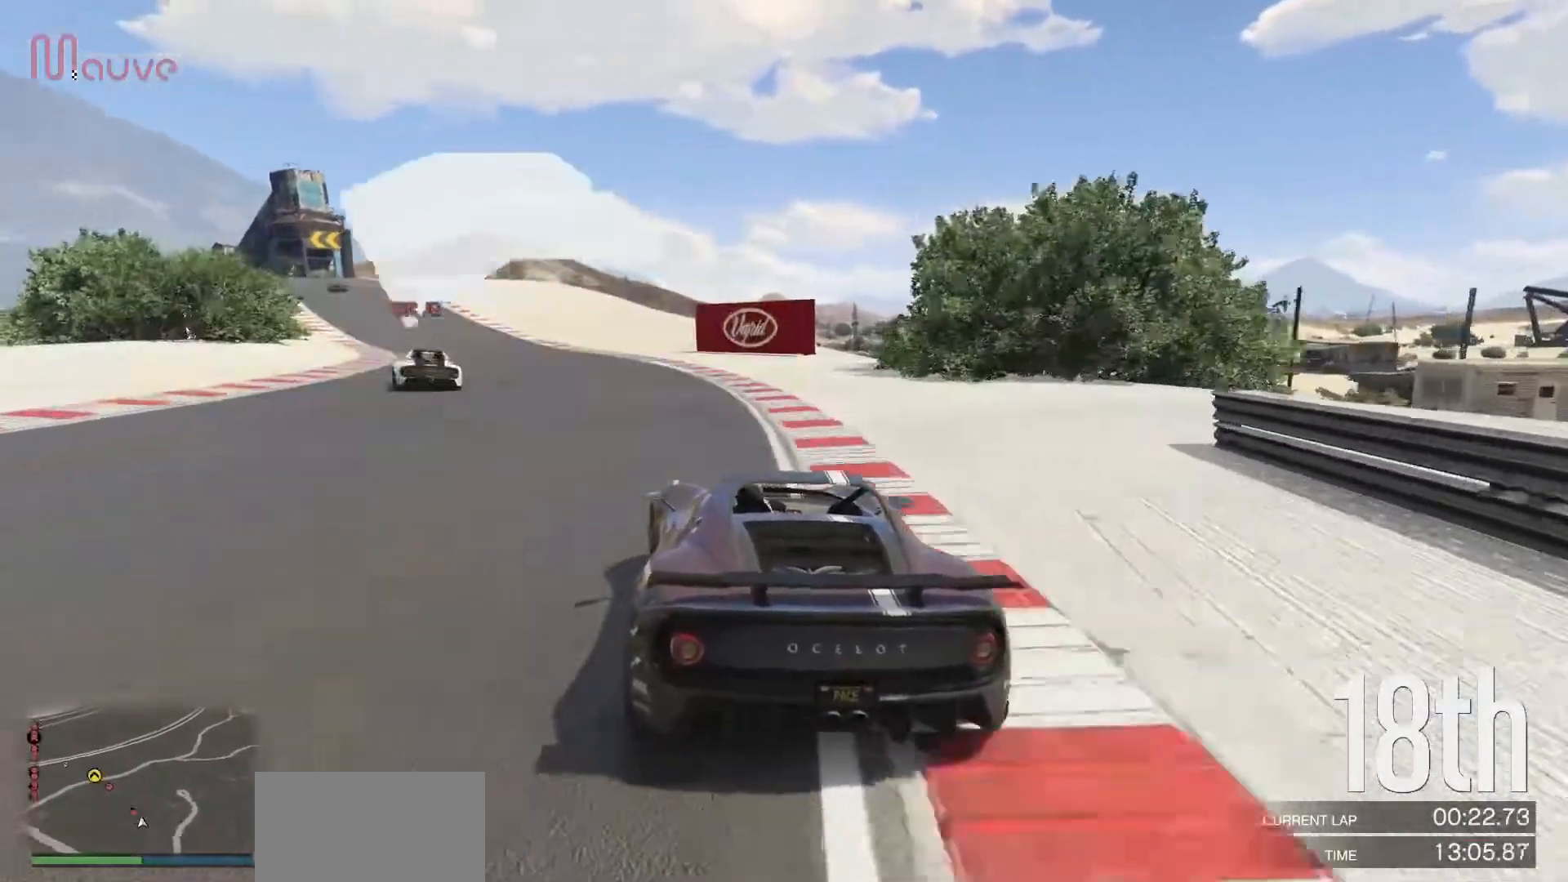
{"buttons": ["R2"], "left_stick": "up-left", "events": [[150, "left_stick", "left"], [283, "left_stick", "center"], [483, "left_stick", "up-left"]]}
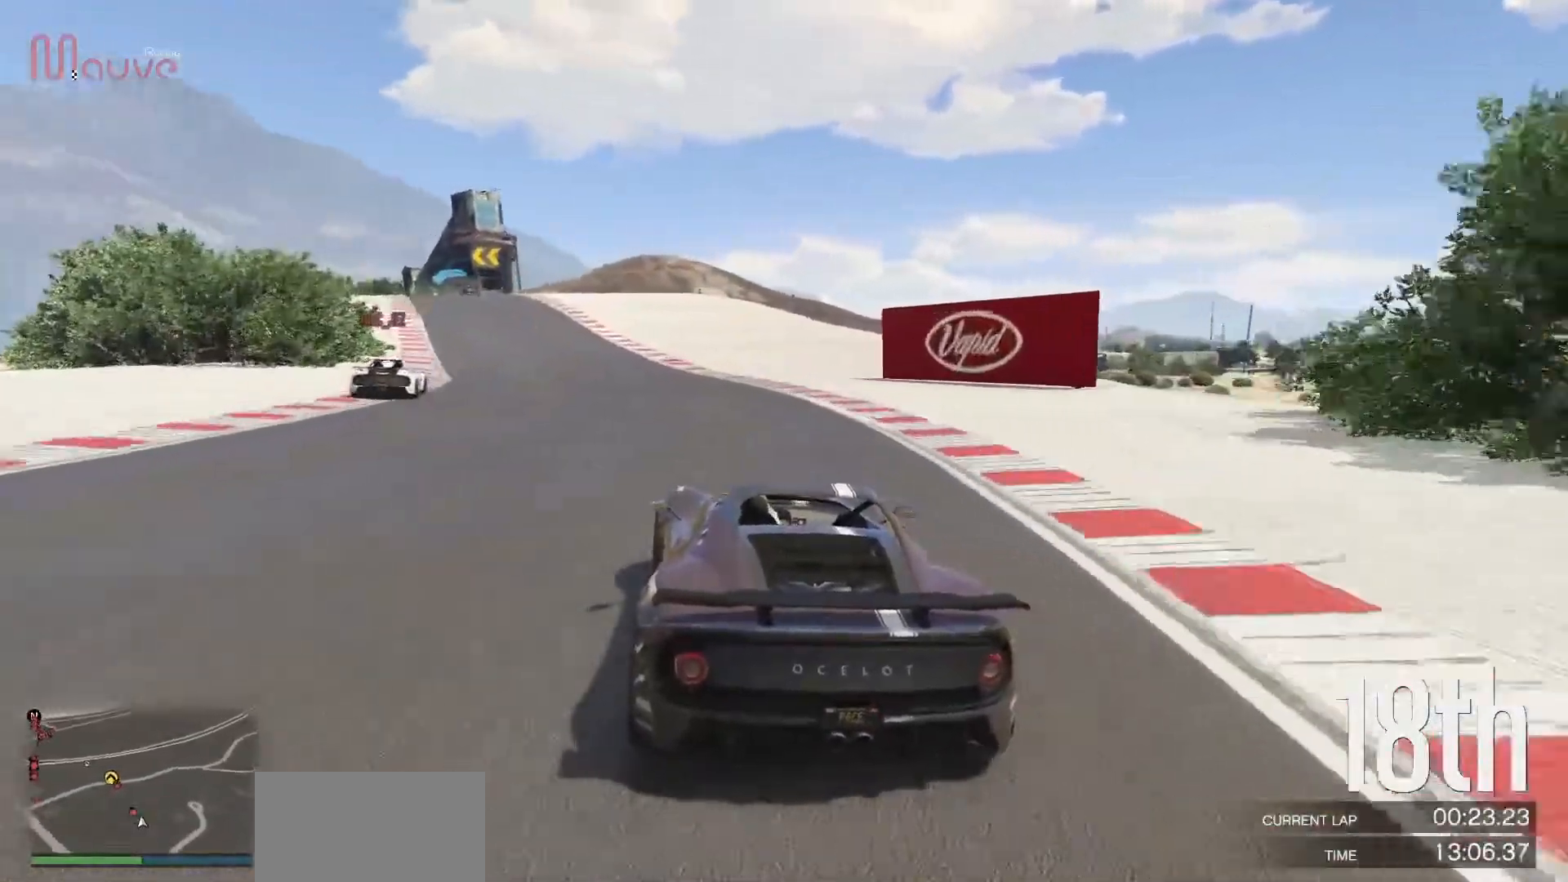
{"buttons": ["R2"], "left_stick": "up-left", "events": [[83, "left_stick", "center"], [417, "left_stick", "up-left"]]}
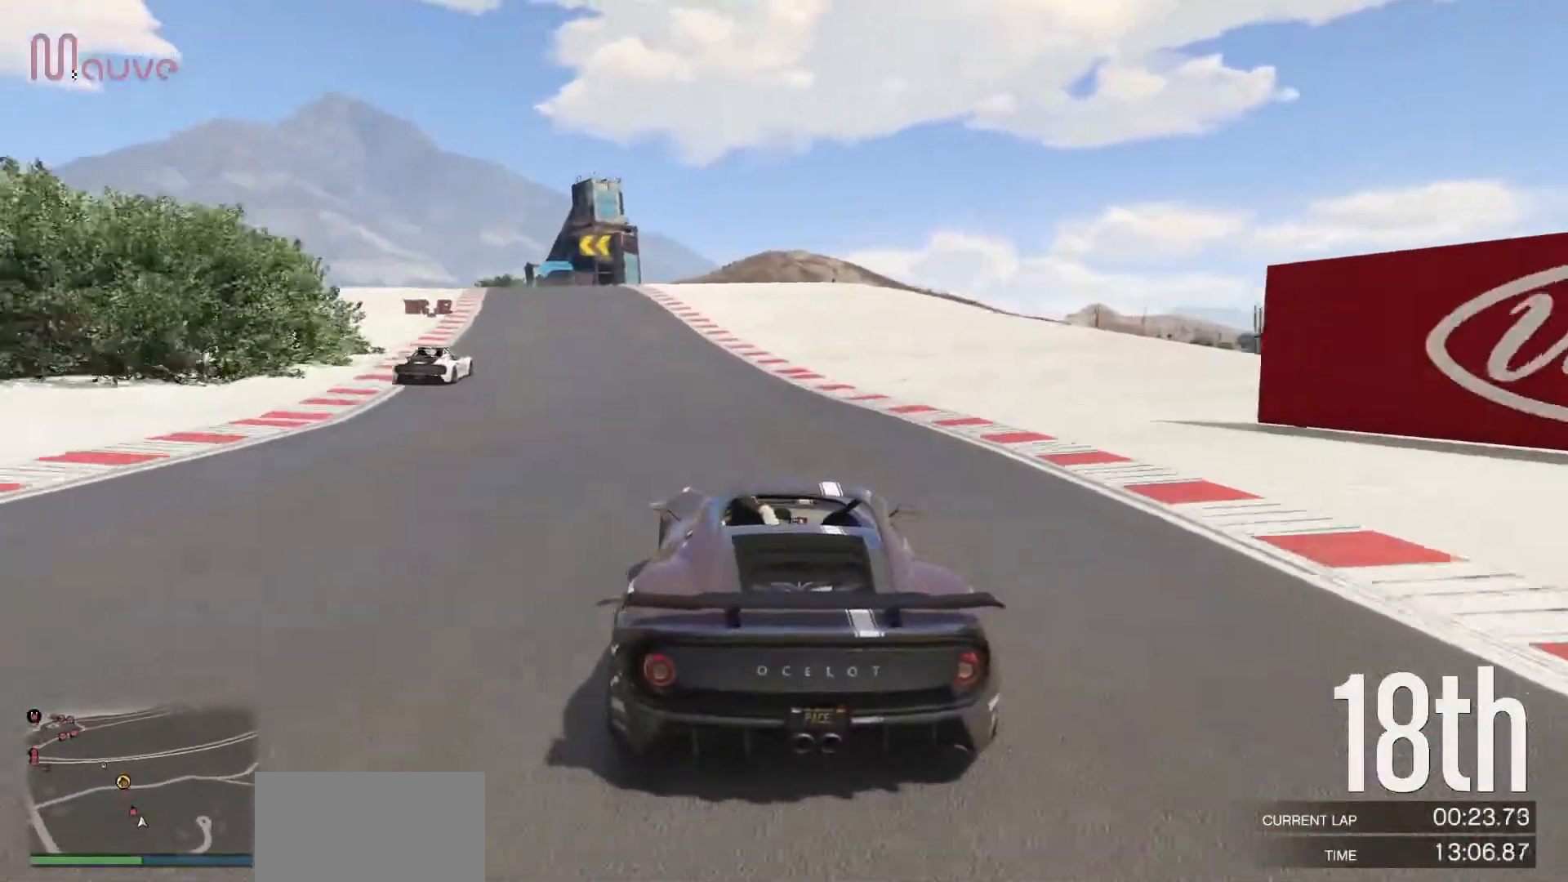
{"buttons": ["R2"], "left_stick": "center", "events": [[33, "left_stick", "center"], [250, "left_stick", "left"], [367, "left_stick", "center"]]}
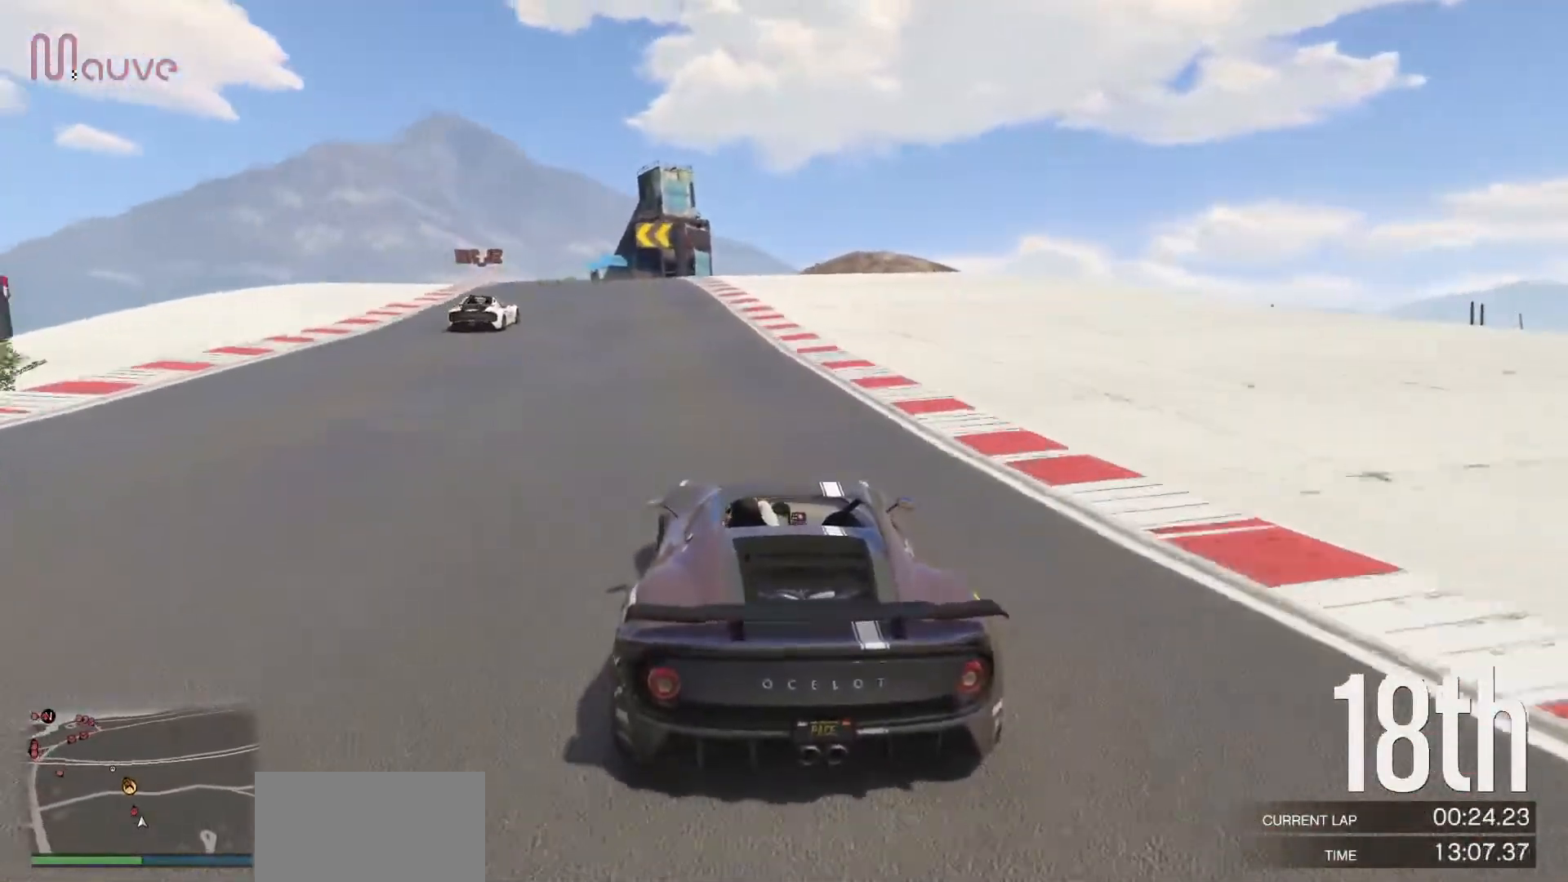
{"buttons": ["R2"], "left_stick": "up-left", "events": [[133, "left_stick", "up-left"], [250, "left_stick", "center"], [500, "left_stick", "up-left"]]}
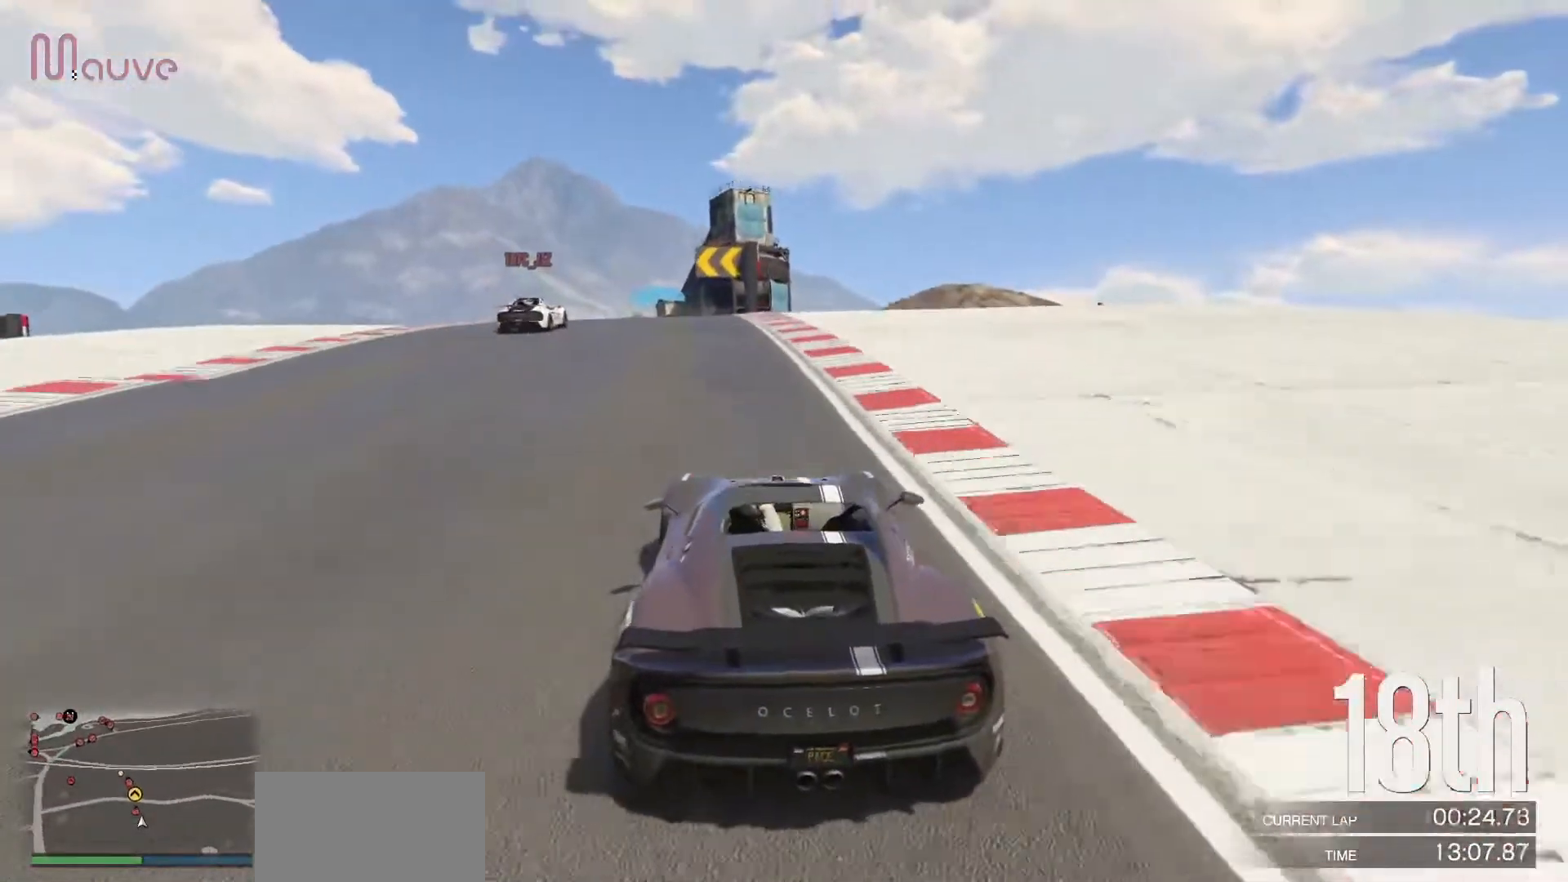
{"buttons": ["R2"], "left_stick": "center", "events": [[83, "left_stick", "center"], [400, "left_stick", "up-left"], [467, "left_stick", "center"]]}
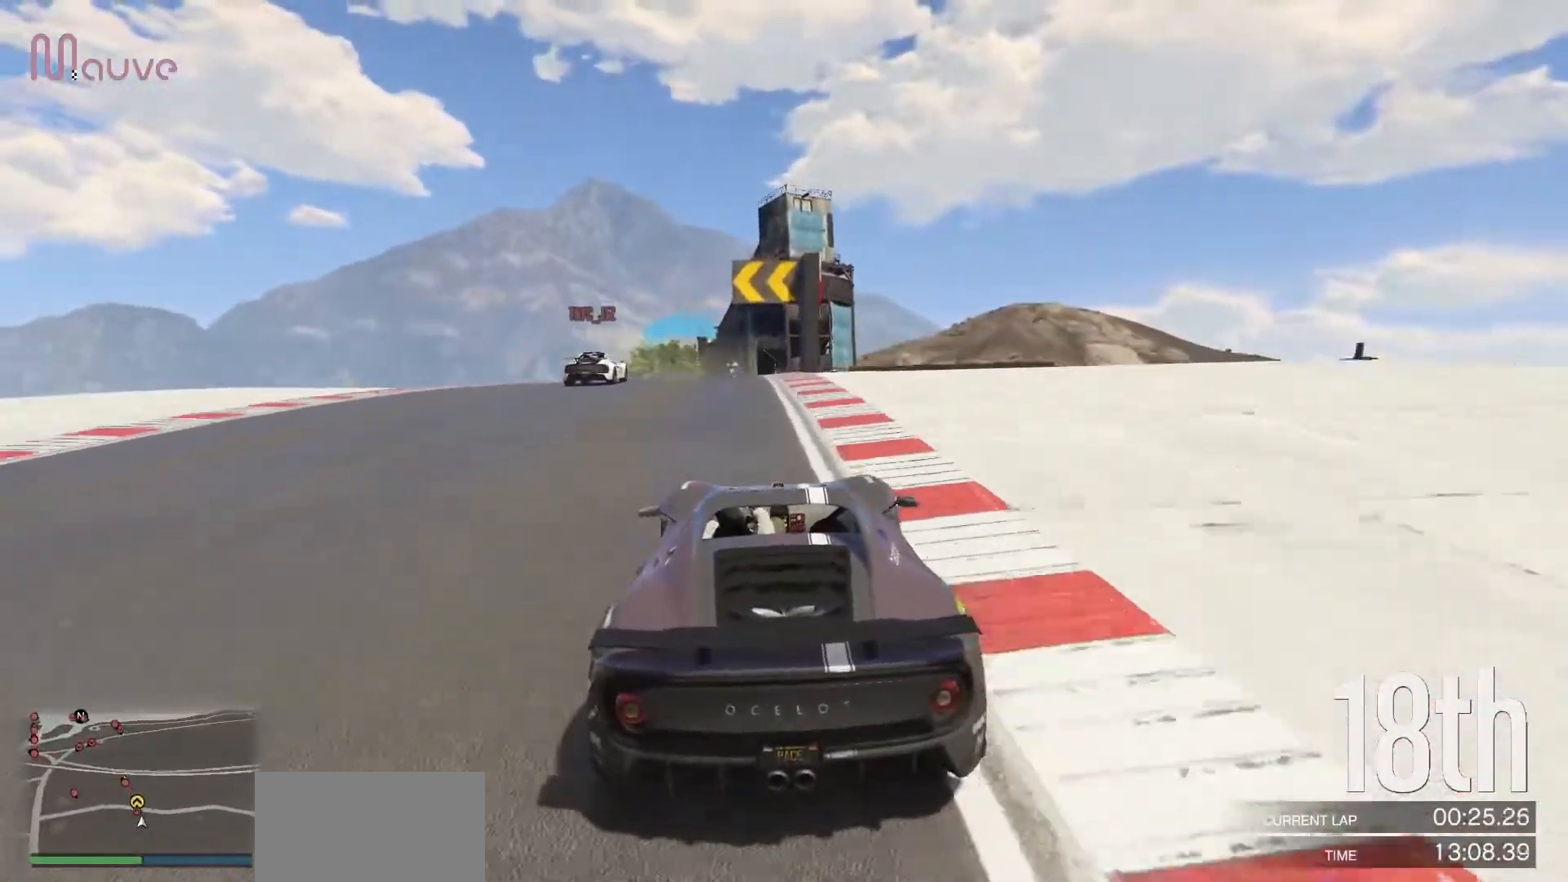
{"buttons": ["R2"], "left_stick": "center", "events": [[267, "left_stick", "left"], [367, "left_stick", "center"]]}
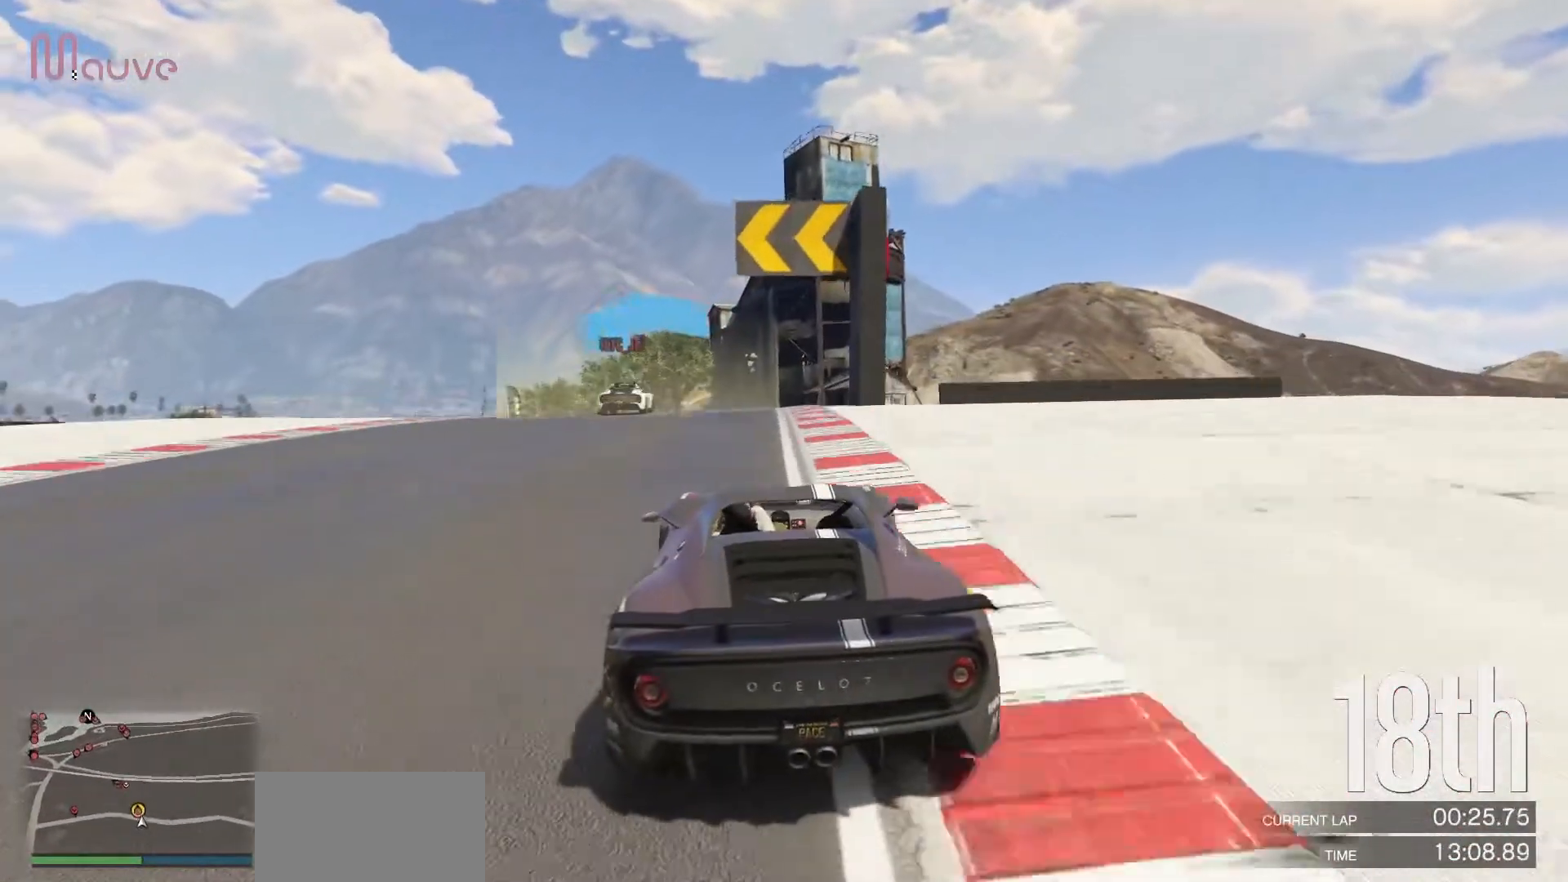
{"buttons": [], "left_stick": "left", "events": [[100, "left_stick", "left"], [283, "left_stick", "center"], [350, "left_stick", "left"], [400, "R2", "up"]]}
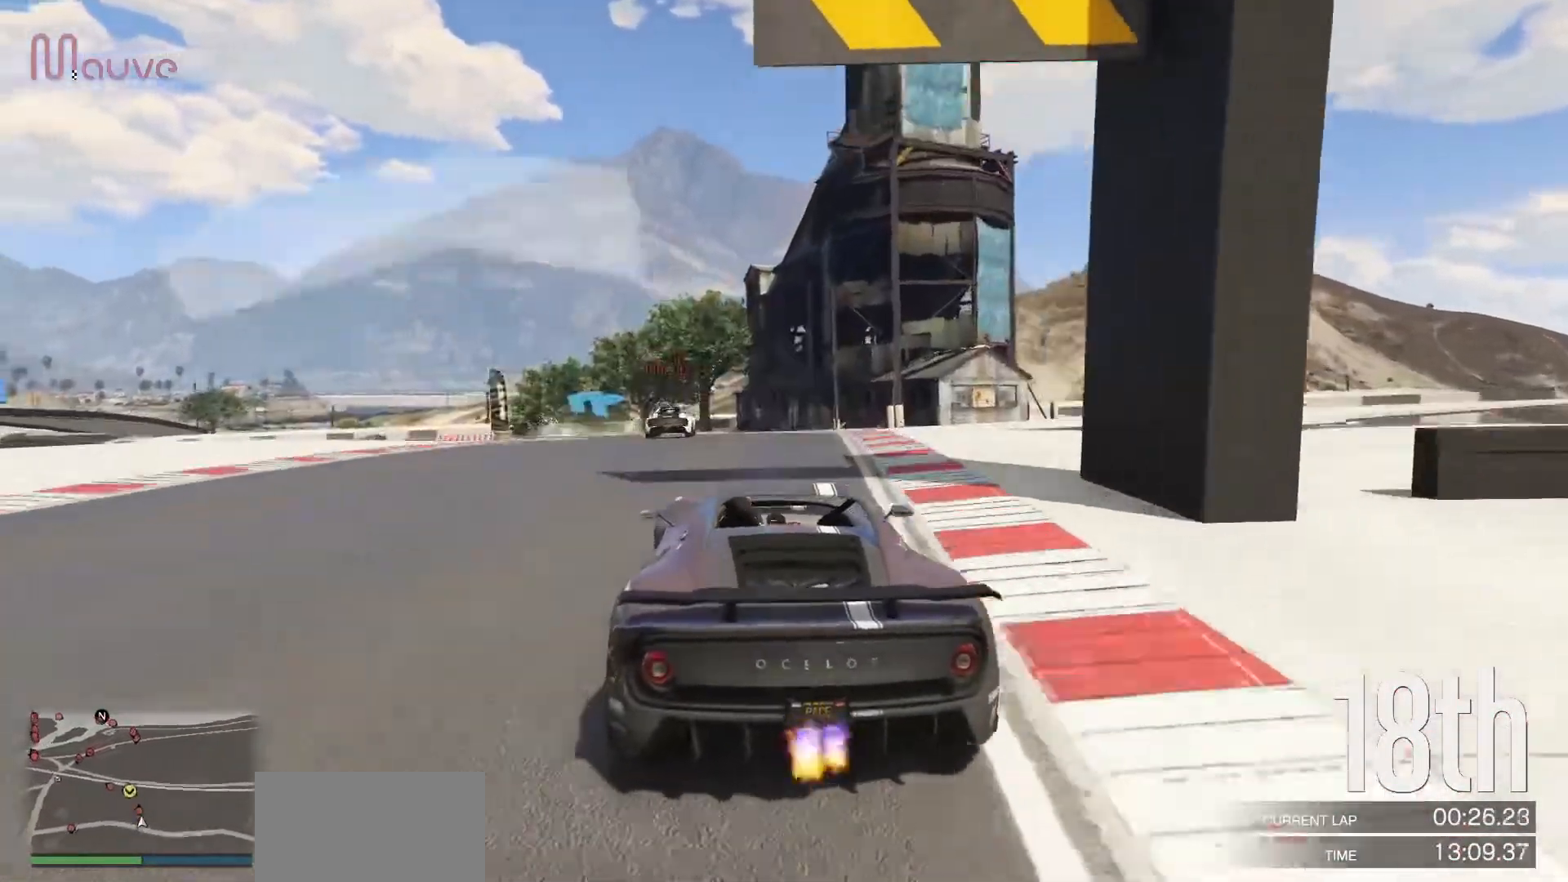
{"buttons": ["R2"], "left_stick": "left", "events": [[17, "left_stick", "center"], [133, "left_stick", "left"], [183, "R2", "down"], [300, "left_stick", "center"], [450, "left_stick", "left"]]}
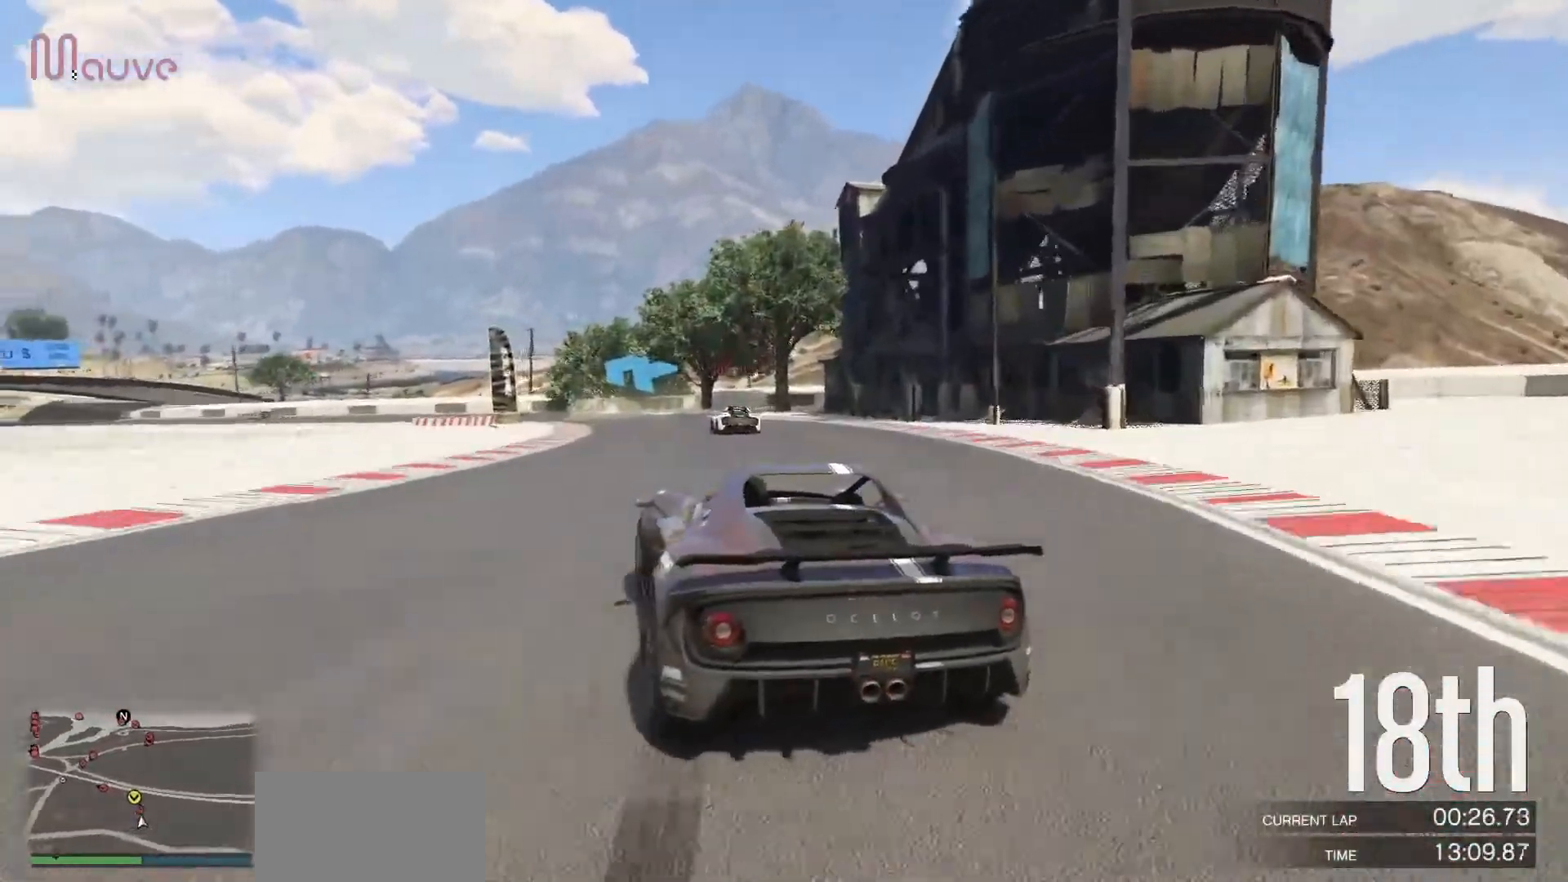
{"buttons": ["R2"], "left_stick": "center", "events": [[133, "left_stick", "center"], [300, "left_stick", "left"], [483, "left_stick", "center"]]}